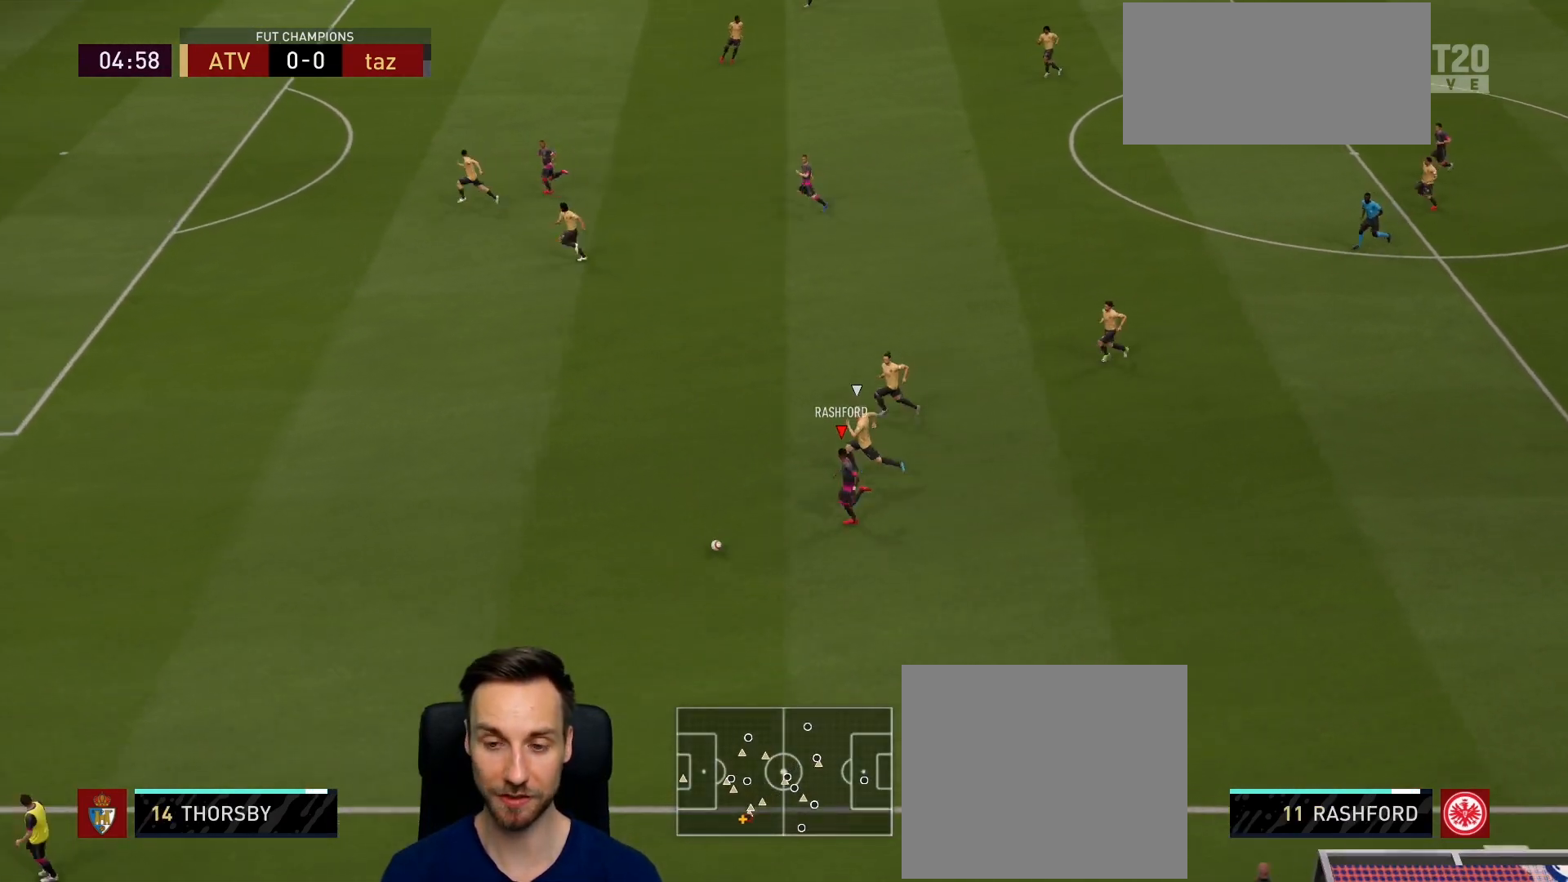
Gameplay with a controller (PlayStation layout); each line is a JSON object with the inputs held at the frame after it. "events" lists button and stick changes between this image and that frame as [ms after this image, input, new state], when the widget could be followed in between.
{"buttons": ["R2"], "left_stick": "down-left", "right_stick": "center", "events": []}
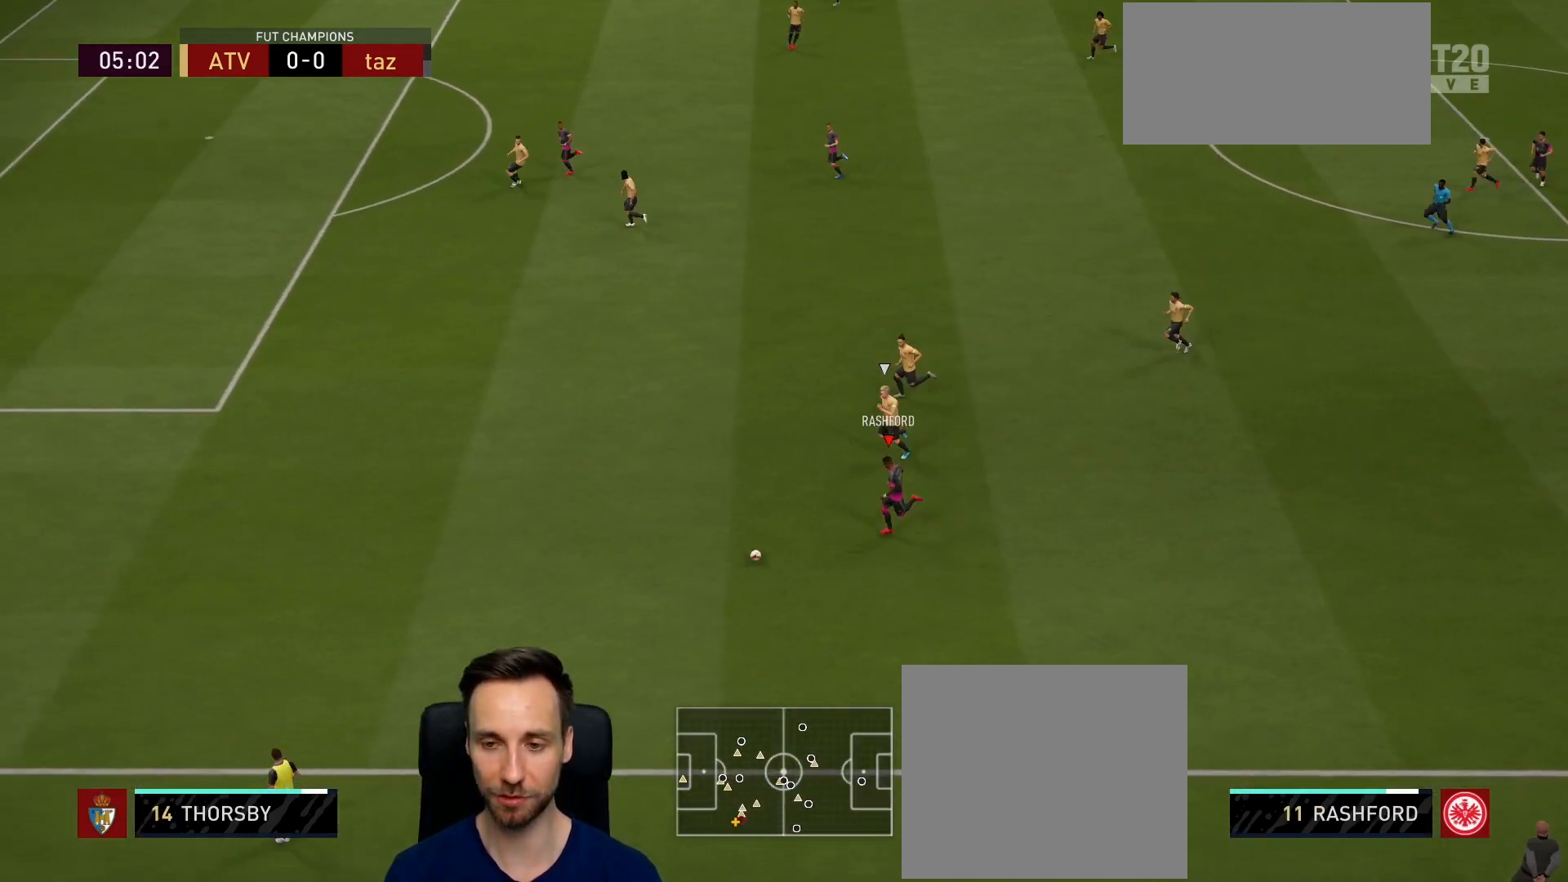
{"buttons": ["R2"], "left_stick": "left", "right_stick": "center", "events": [[250, "left_stick", "left"]]}
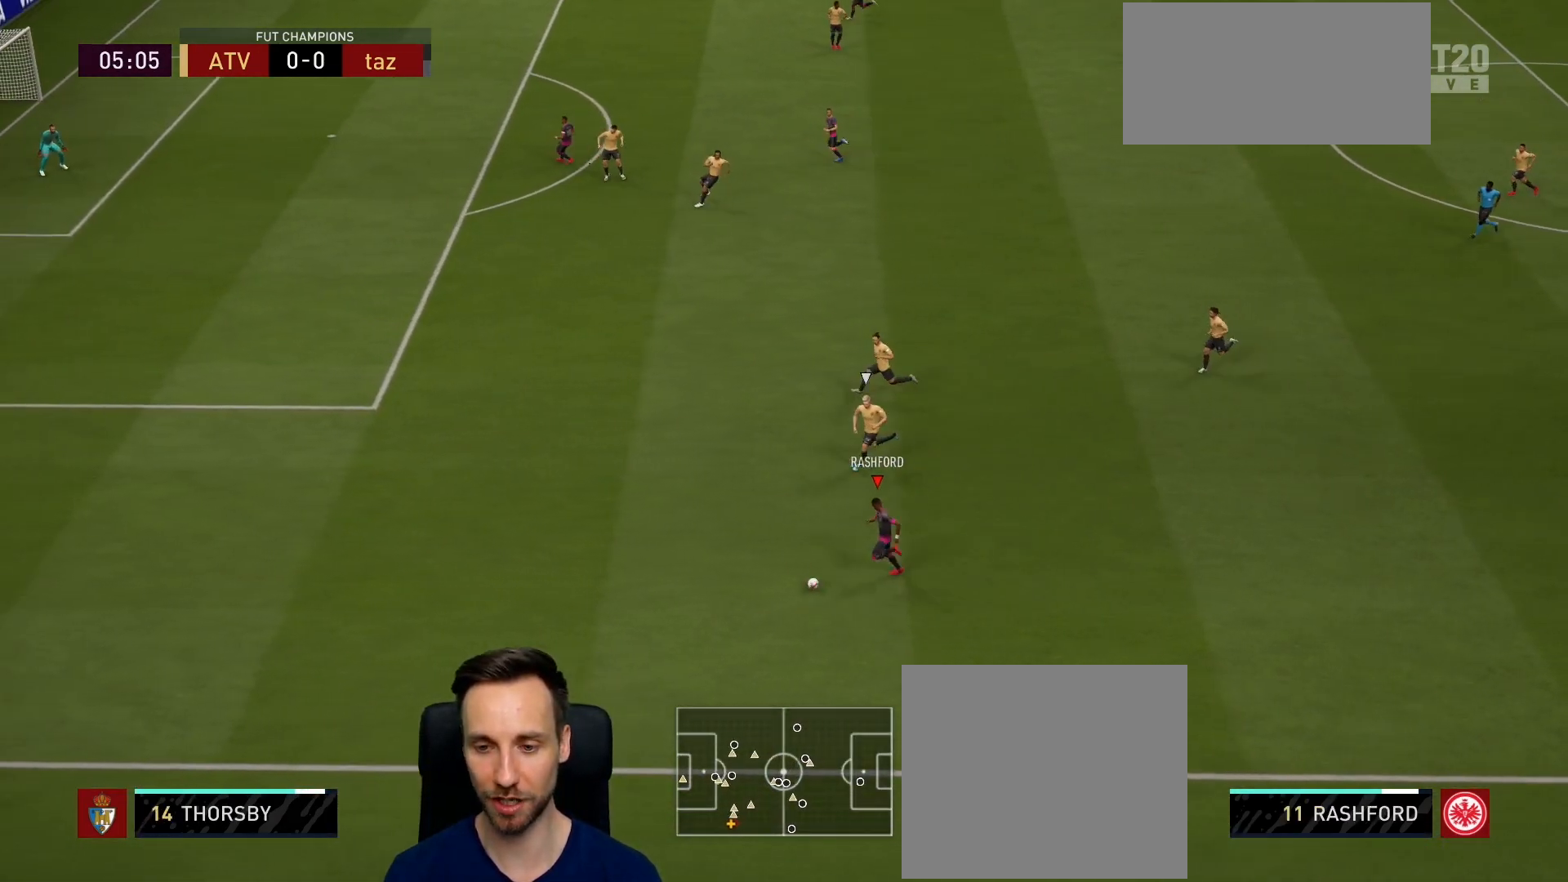
{"buttons": ["R2"], "left_stick": "left", "right_stick": "center", "events": []}
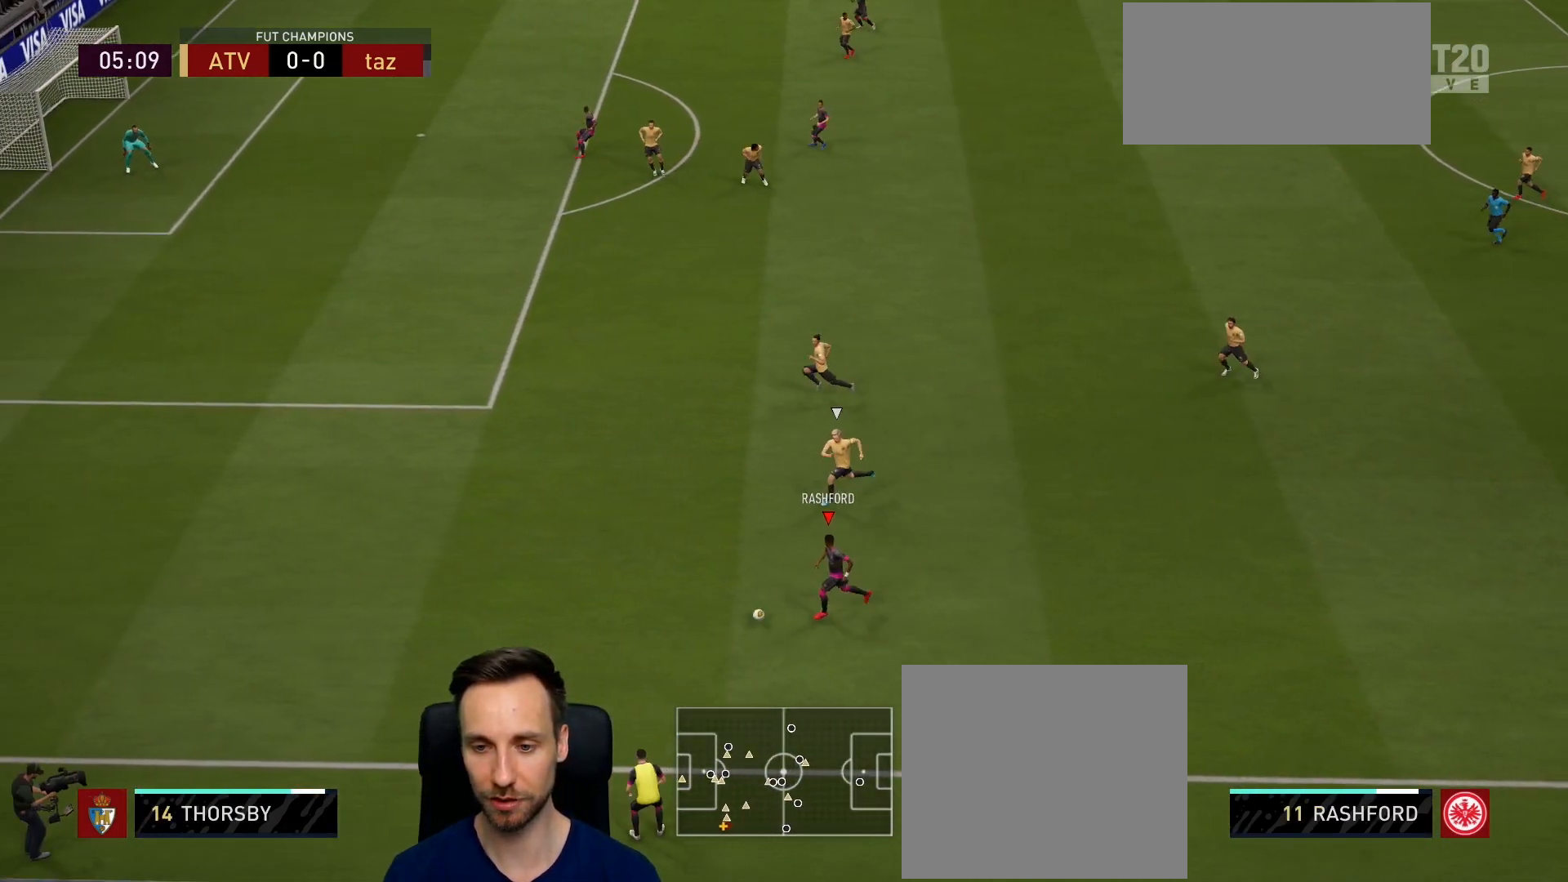
{"buttons": ["CROSS"], "left_stick": "center", "right_stick": "center", "events": [[334, "SQUARE", "down"], [417, "CROSS", "down"], [417, "R2", "up"], [450, "SQUARE", "up"], [450, "left_stick", "center"]]}
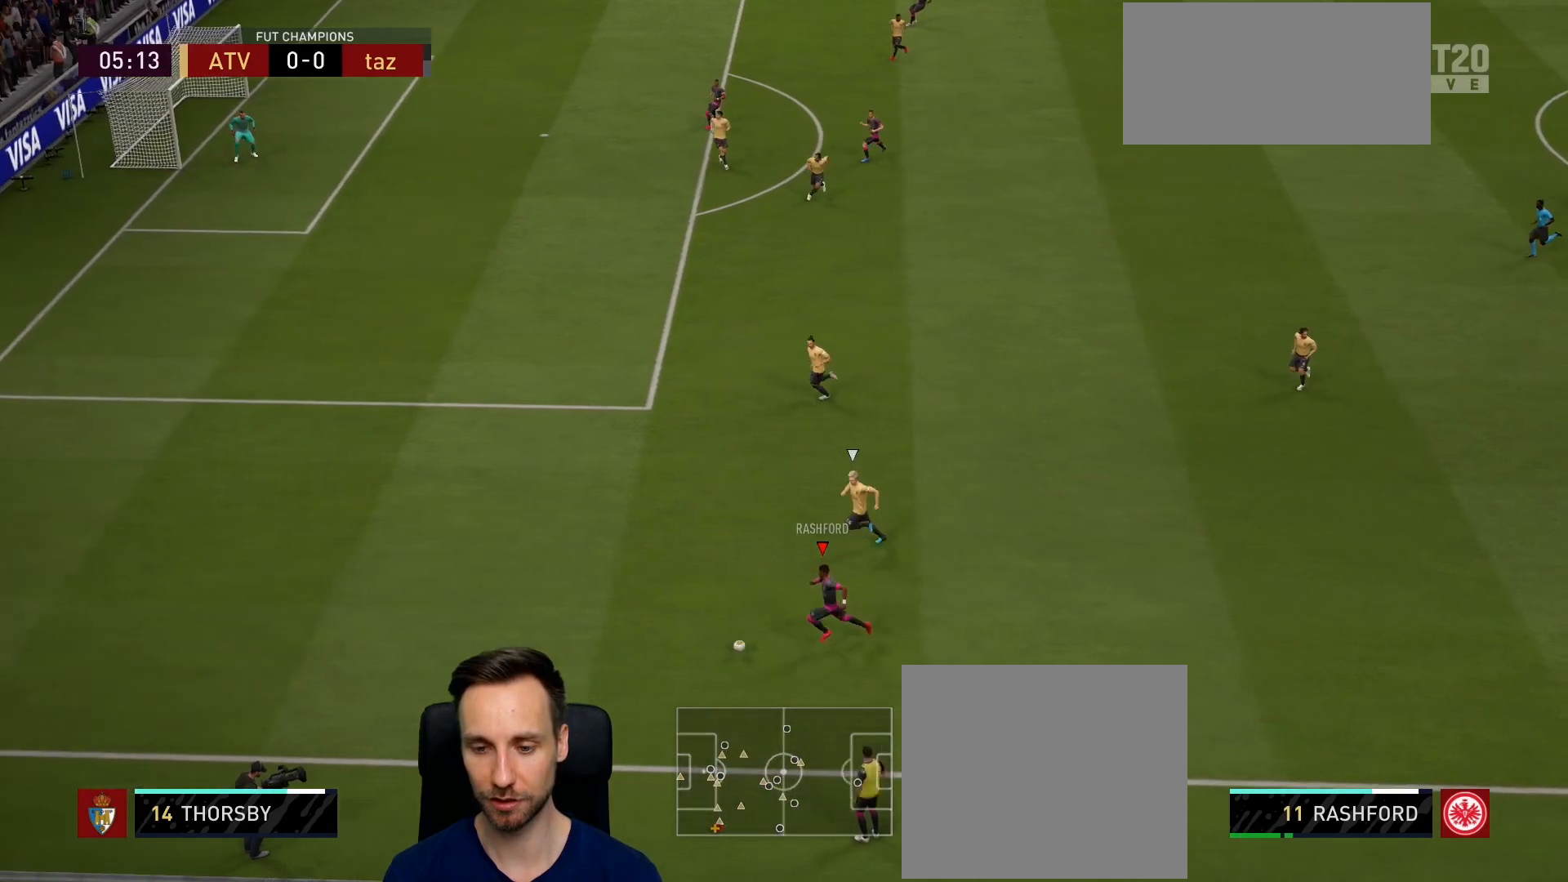
{"buttons": [], "left_stick": "center", "right_stick": "center", "events": [[17, "CROSS", "up"]]}
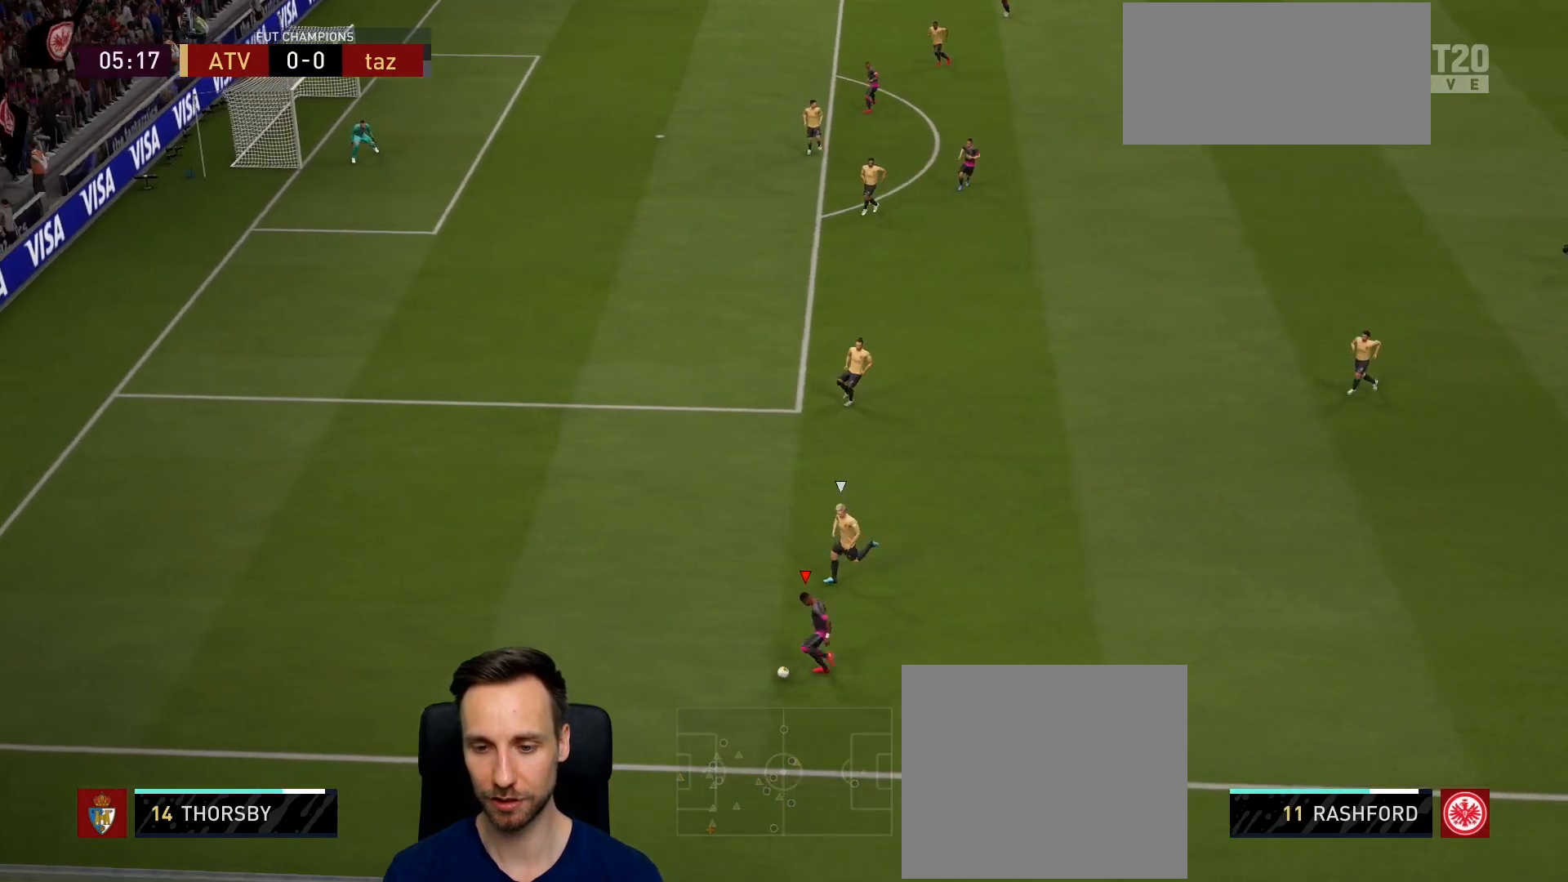
{"buttons": [], "left_stick": "right", "right_stick": "center", "events": [[67, "left_stick", "right"]]}
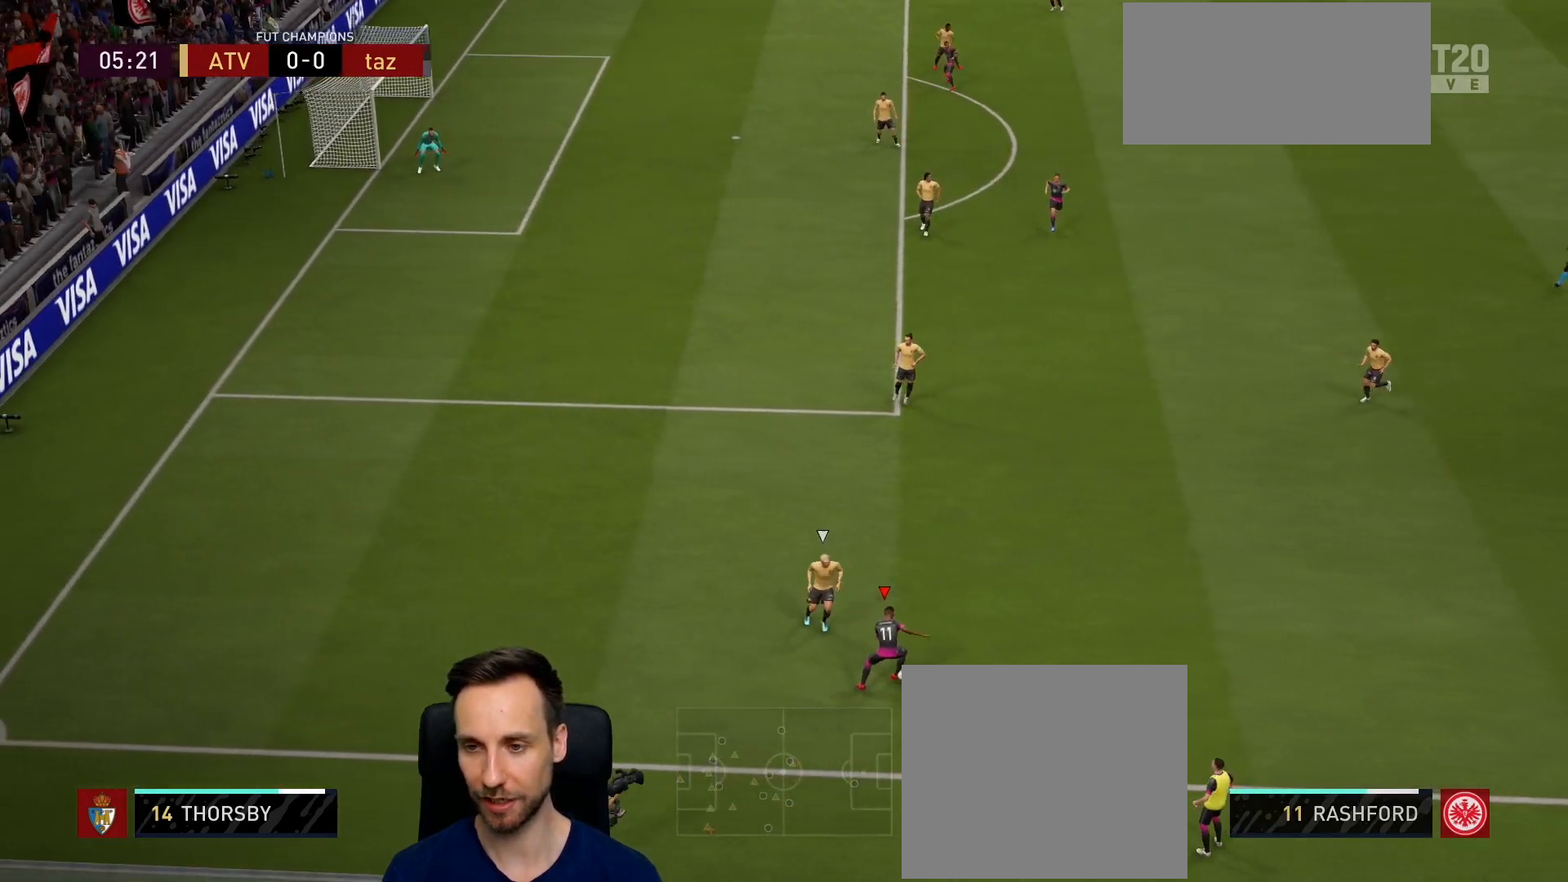
{"buttons": [], "left_stick": "up", "right_stick": "center", "events": [[34, "left_stick", "up-right"], [151, "CROSS", "down"], [234, "left_stick", "up"], [317, "CROSS", "up"]]}
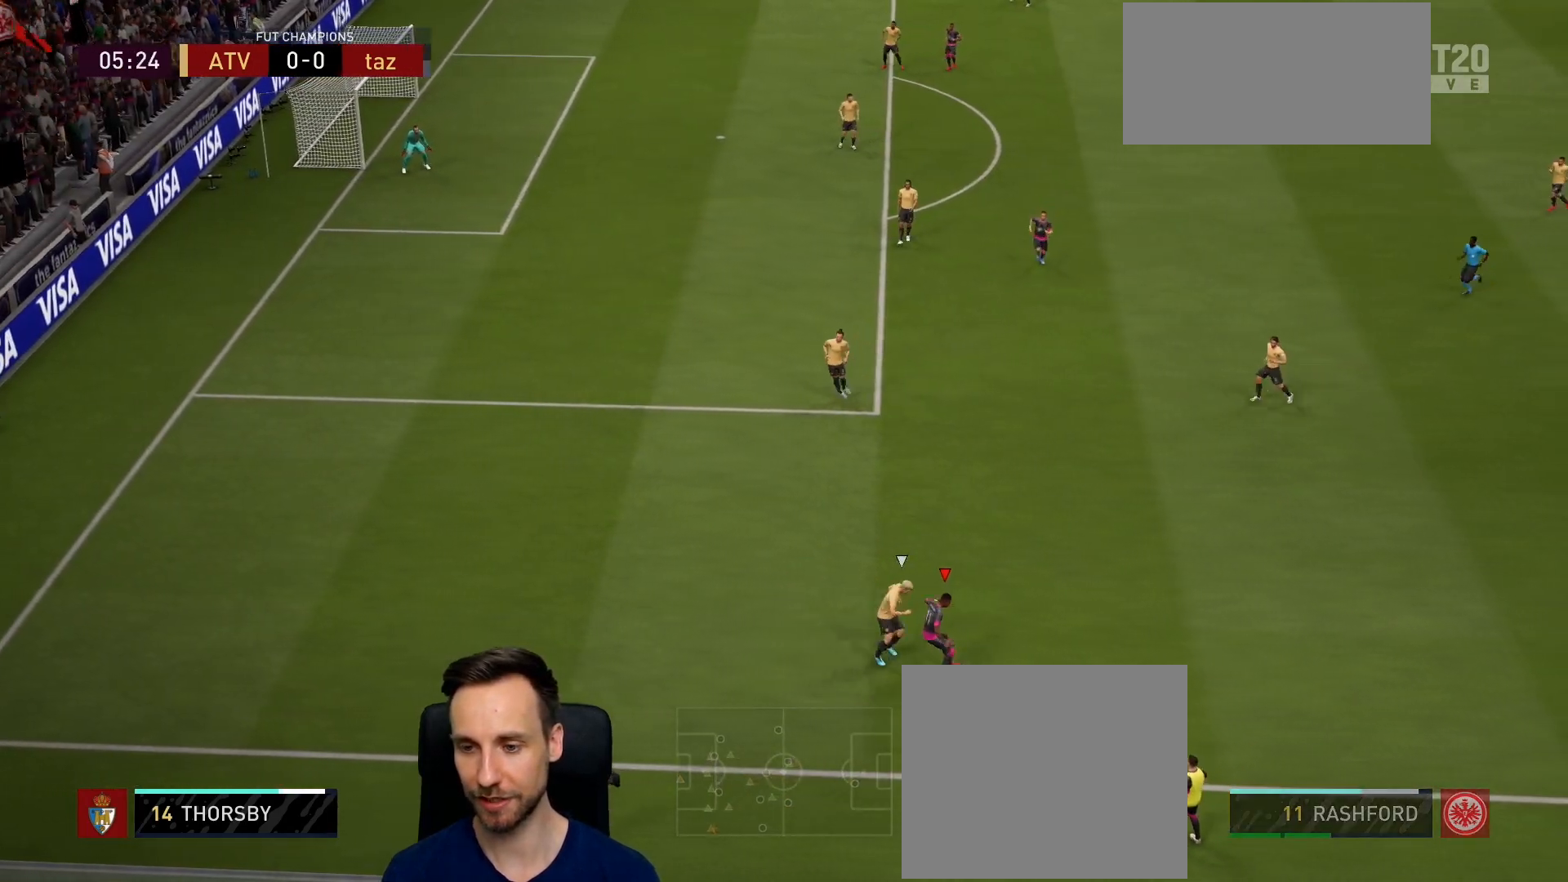
{"buttons": [], "left_stick": "up-right", "right_stick": "center", "events": [[467, "left_stick", "up-right"]]}
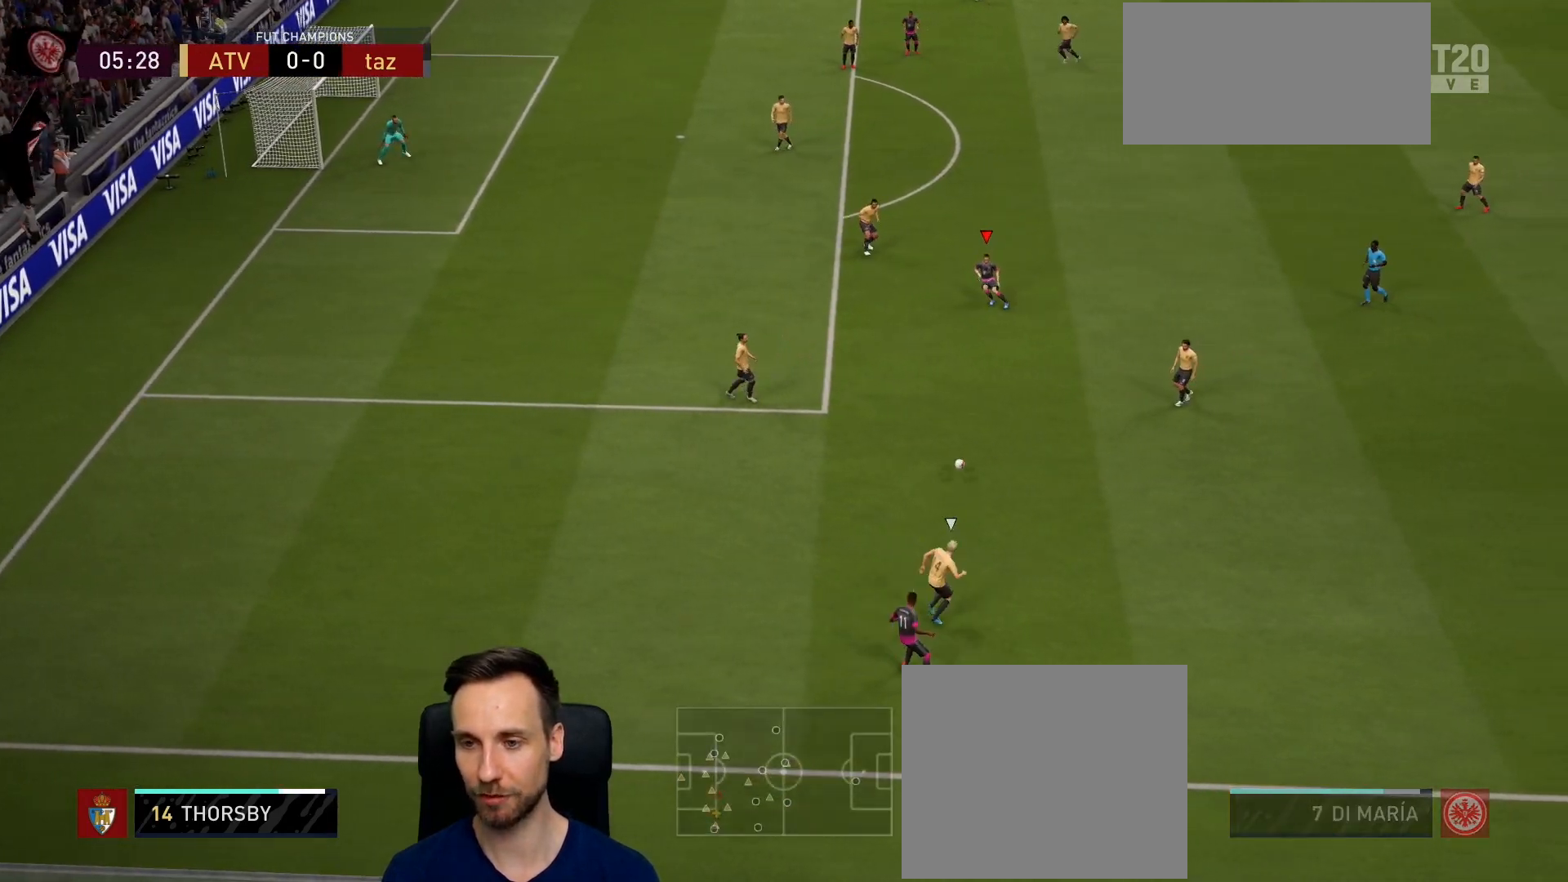
{"buttons": [], "left_stick": "up-right", "right_stick": "center", "events": []}
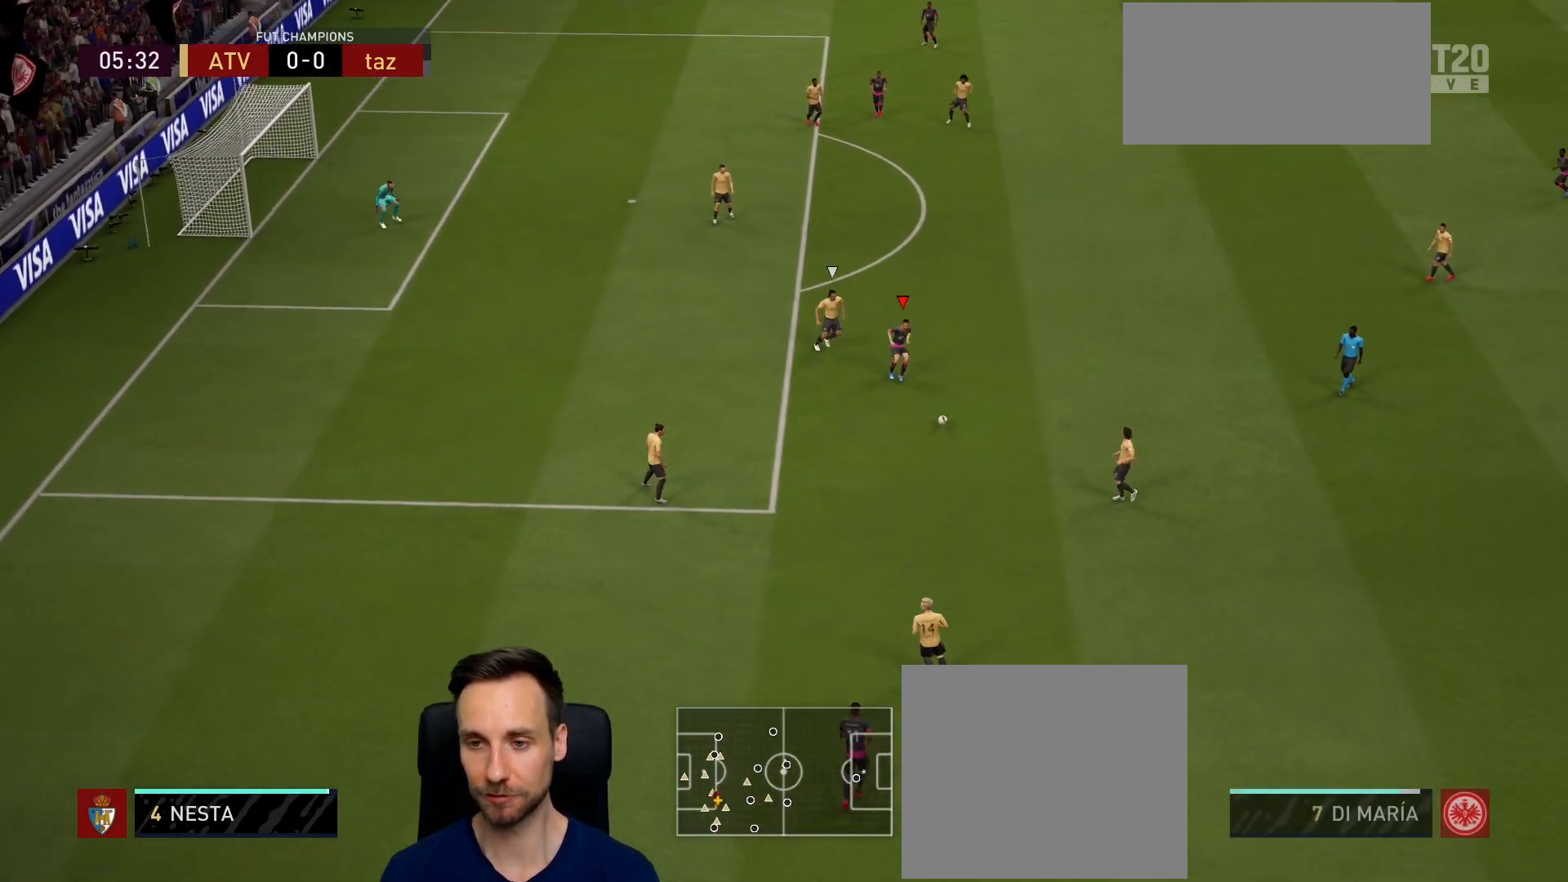
{"buttons": [], "left_stick": "down-left", "right_stick": "center", "events": [[250, "left_stick", "down-left"]]}
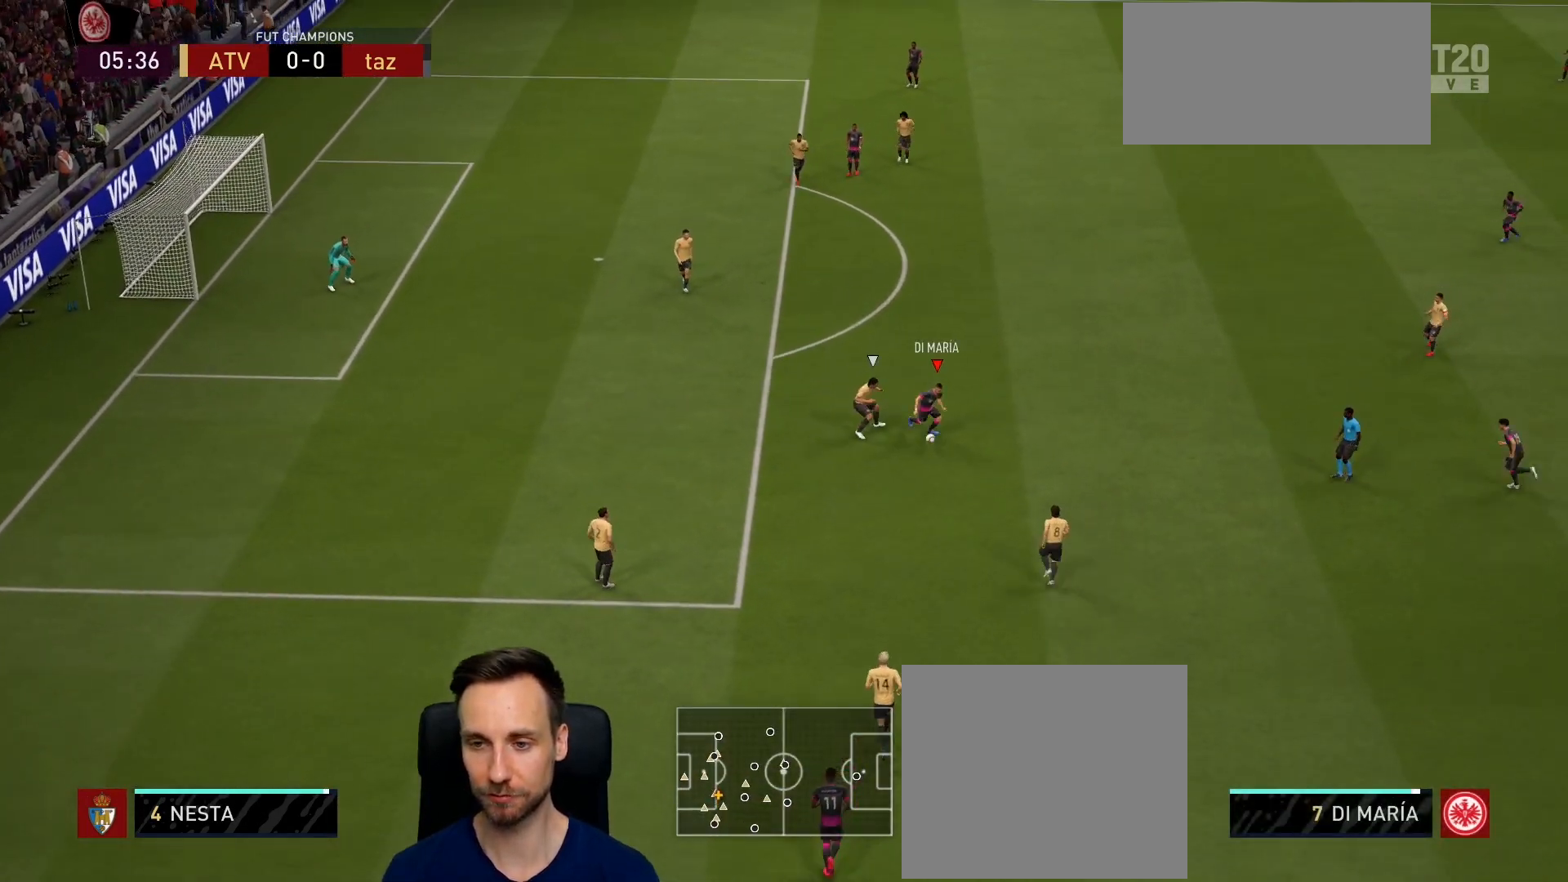
{"buttons": [], "left_stick": "up-right", "right_stick": "center", "events": [[484, "left_stick", "up-right"]]}
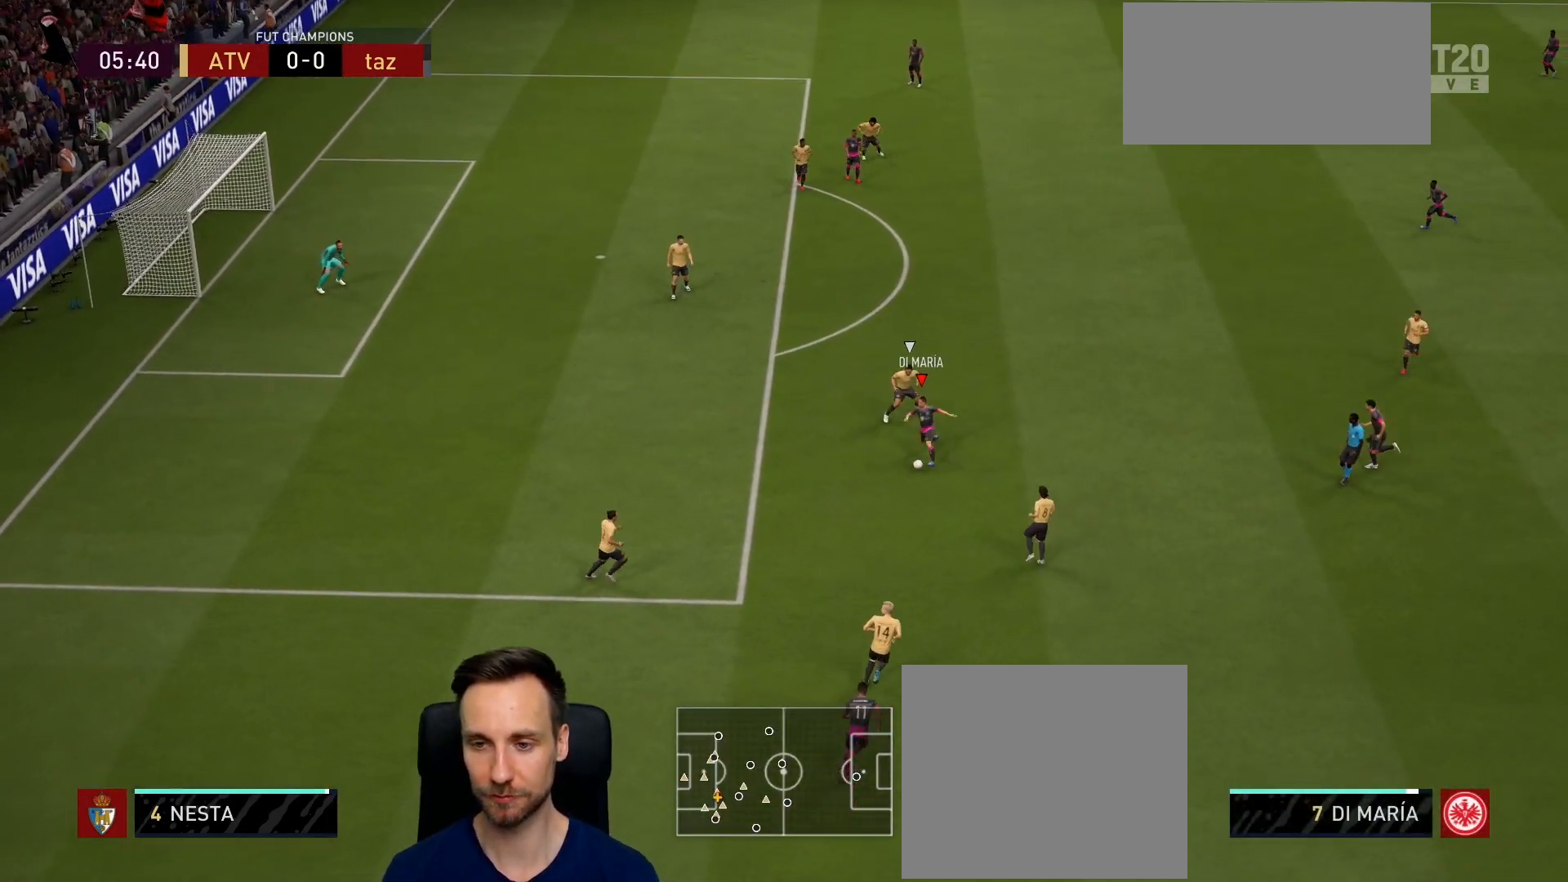
{"buttons": [], "left_stick": "up-right", "right_stick": "center", "events": []}
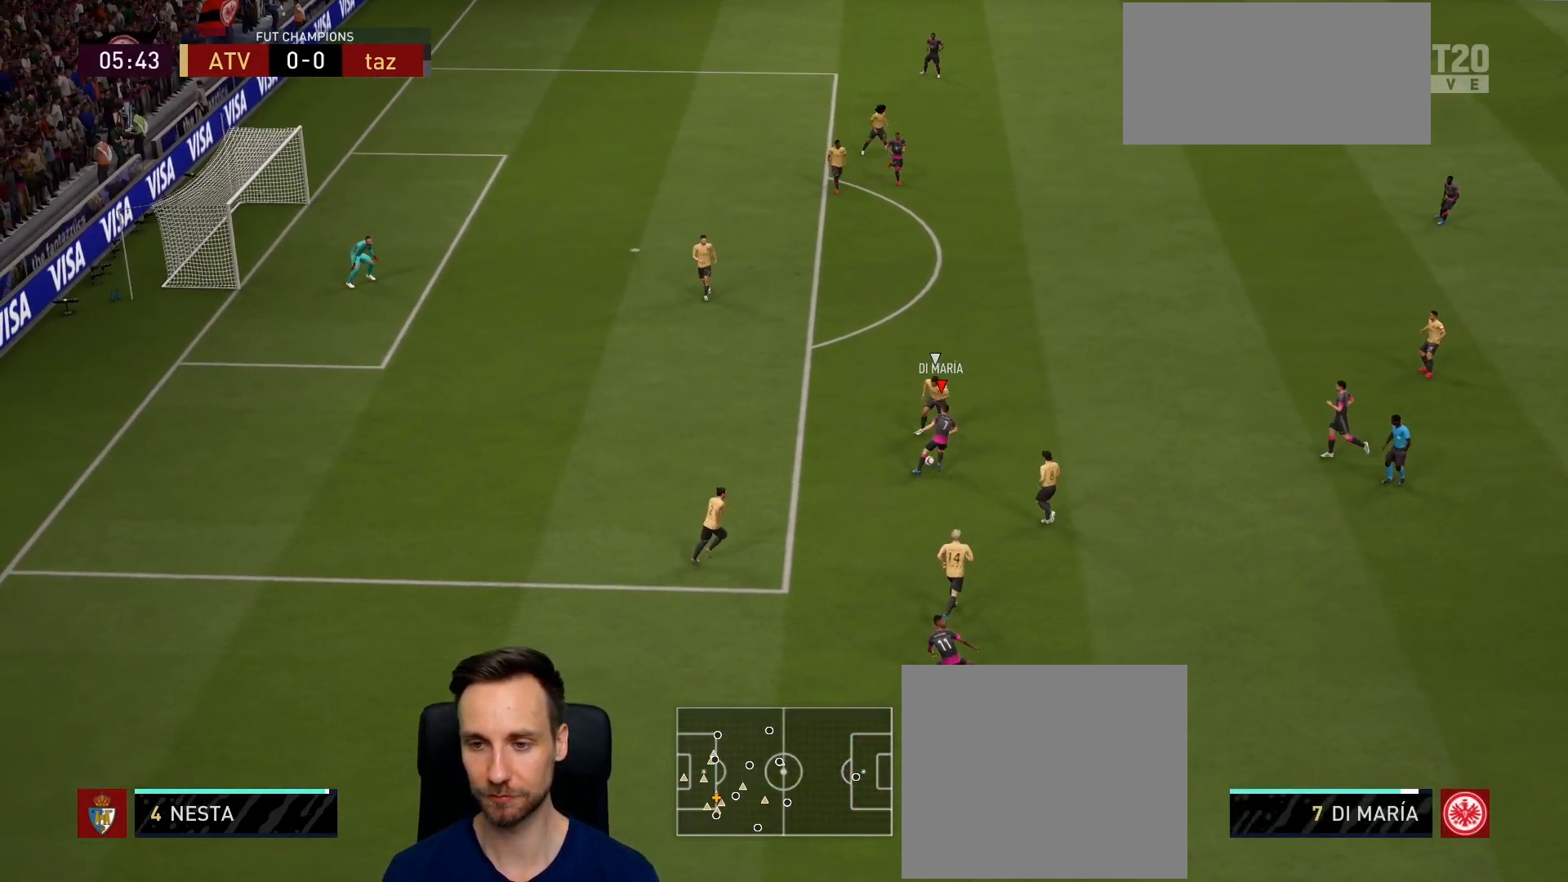
{"buttons": [], "left_stick": "up", "right_stick": "center", "events": [[184, "CROSS", "down"], [217, "left_stick", "up"], [317, "CROSS", "up"]]}
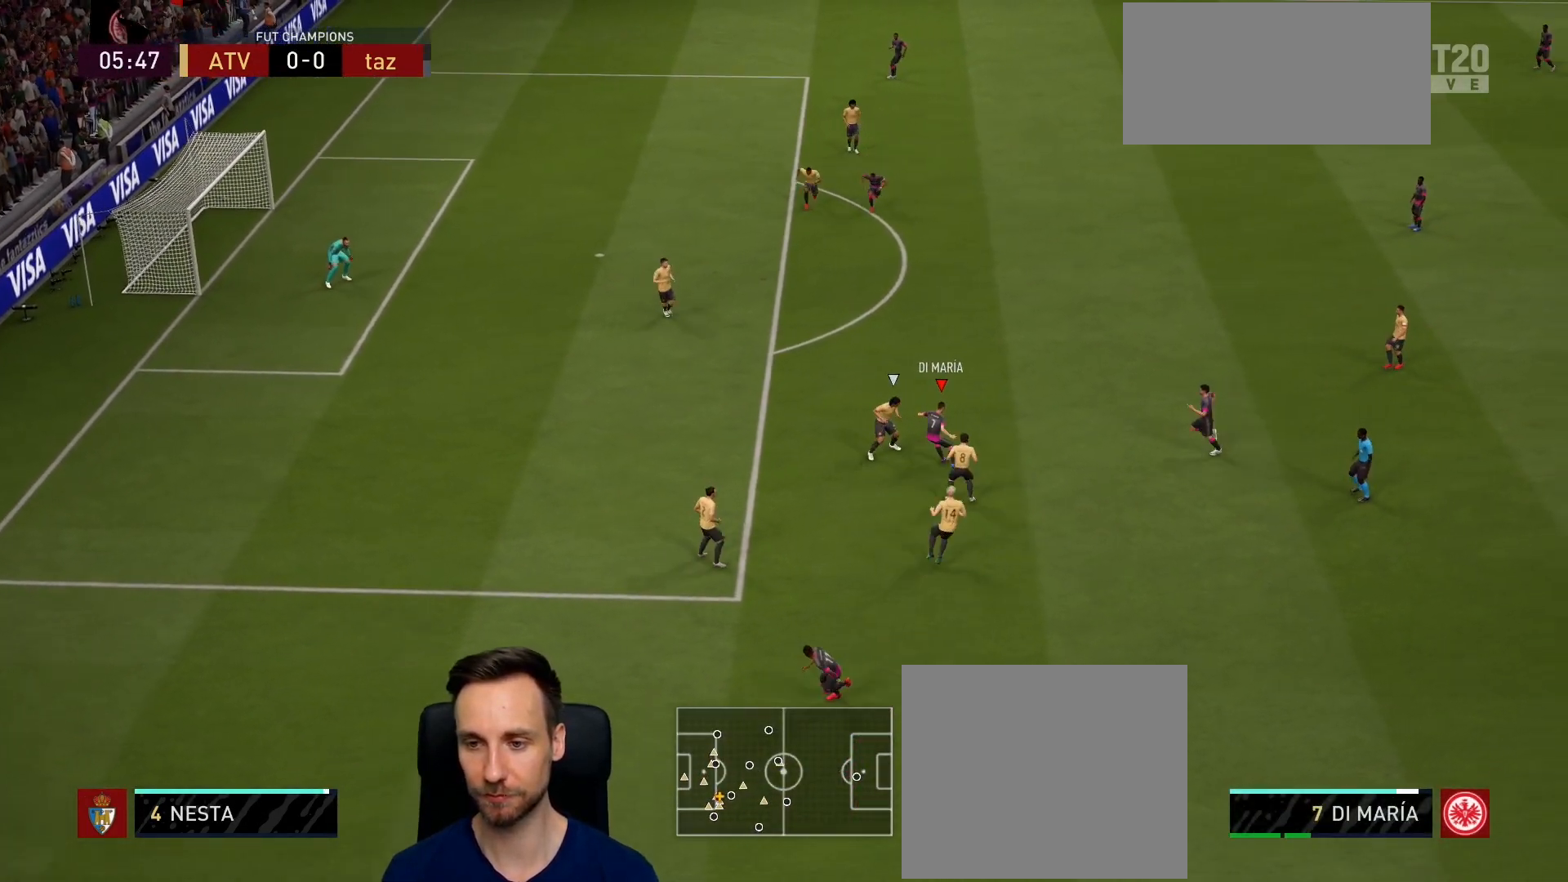
{"buttons": ["CROSS", "SQUARE"], "left_stick": "up-left", "right_stick": "center", "events": [[250, "left_stick", "up-left"], [434, "SQUARE", "down"], [500, "CROSS", "down"]]}
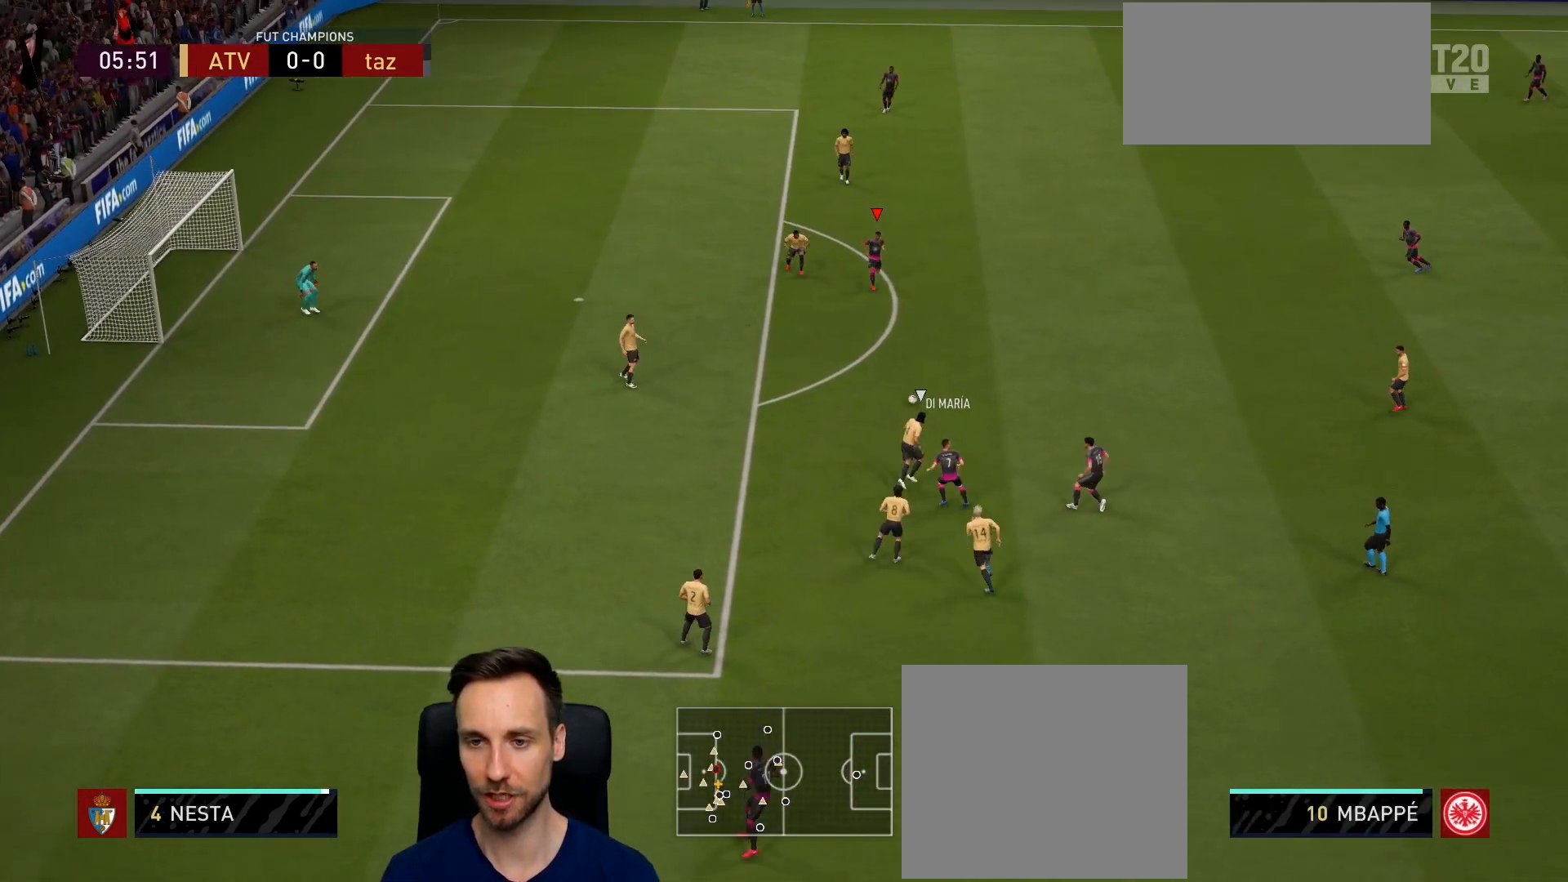
{"buttons": [], "left_stick": "up-left", "right_stick": "center", "events": [[34, "SQUARE", "up"], [100, "CROSS", "up"]]}
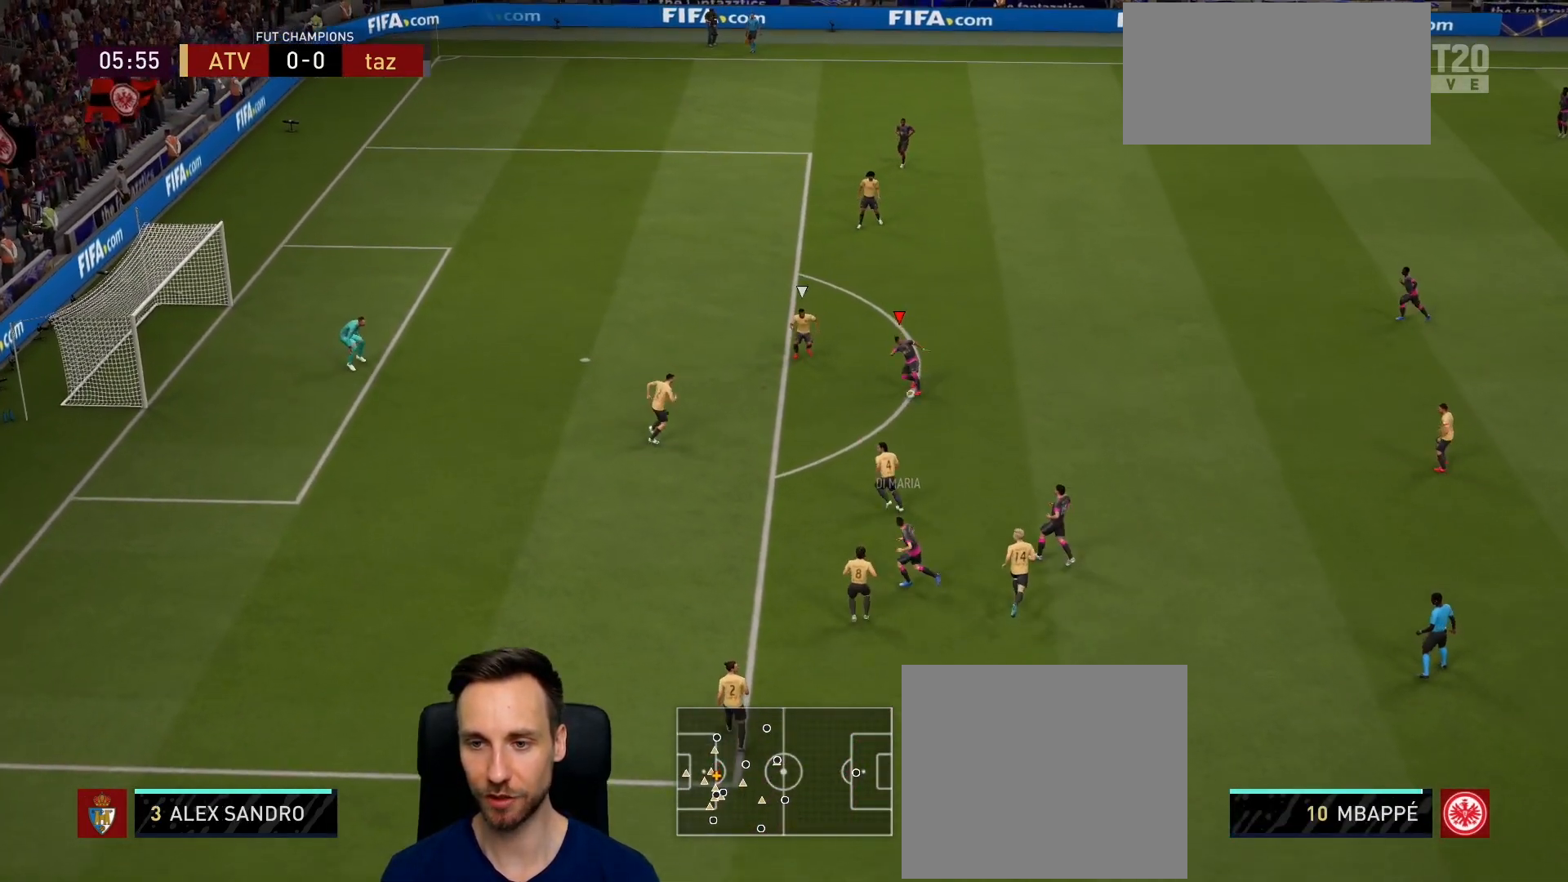
{"buttons": [], "left_stick": "right", "right_stick": "center", "events": [[350, "left_stick", "up-right"], [467, "left_stick", "right"]]}
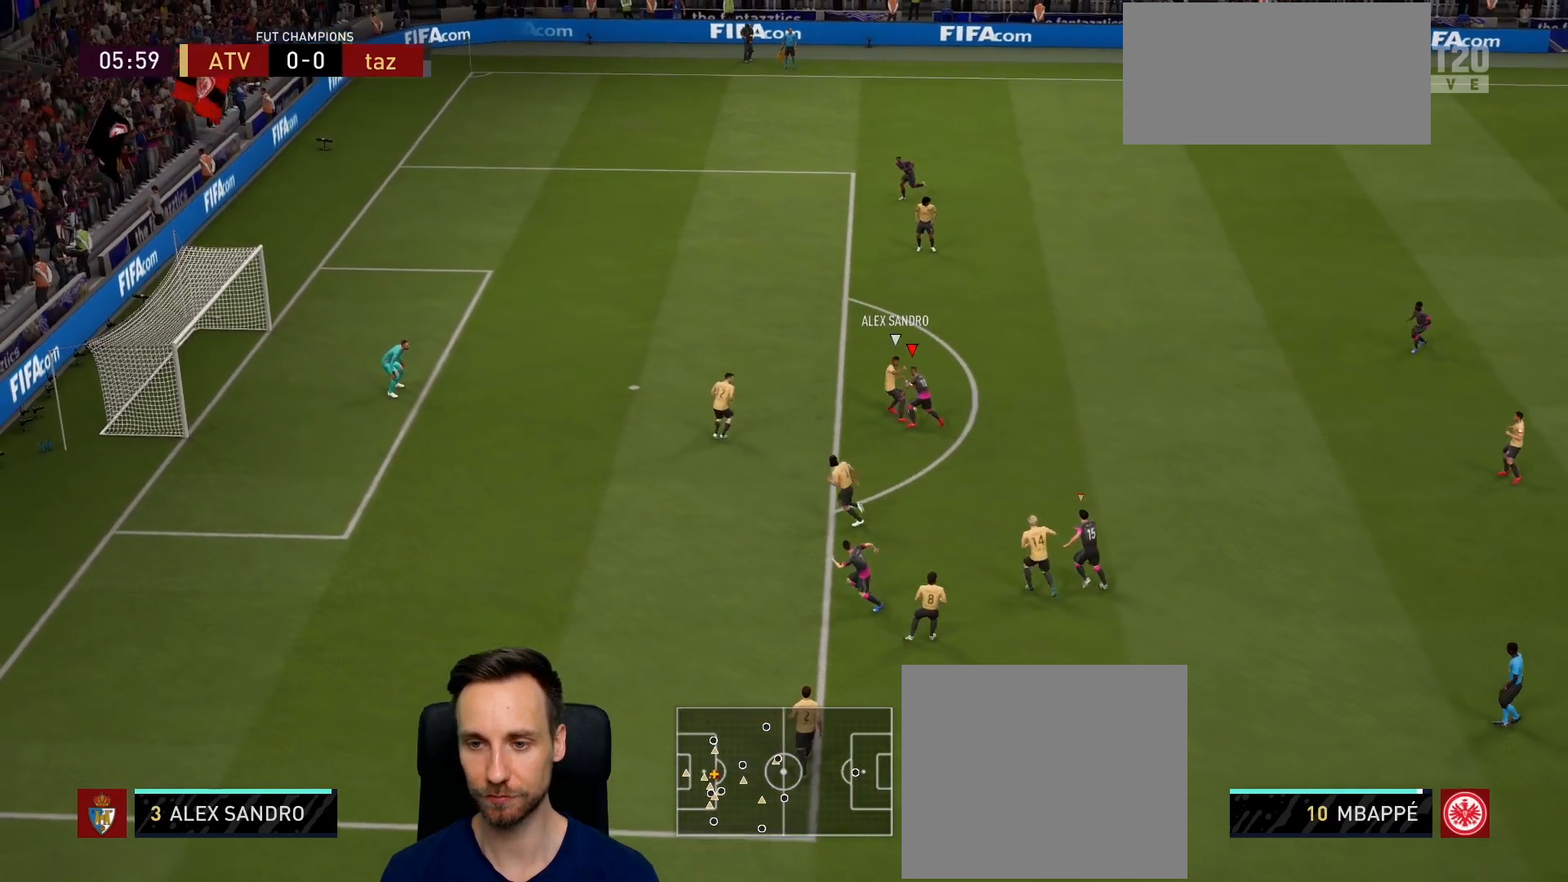
{"buttons": ["L2", "R2"], "left_stick": "right", "right_stick": "center", "events": [[17, "left_stick", "down-right"], [134, "L2", "down"], [317, "left_stick", "right"], [468, "R2", "down"]]}
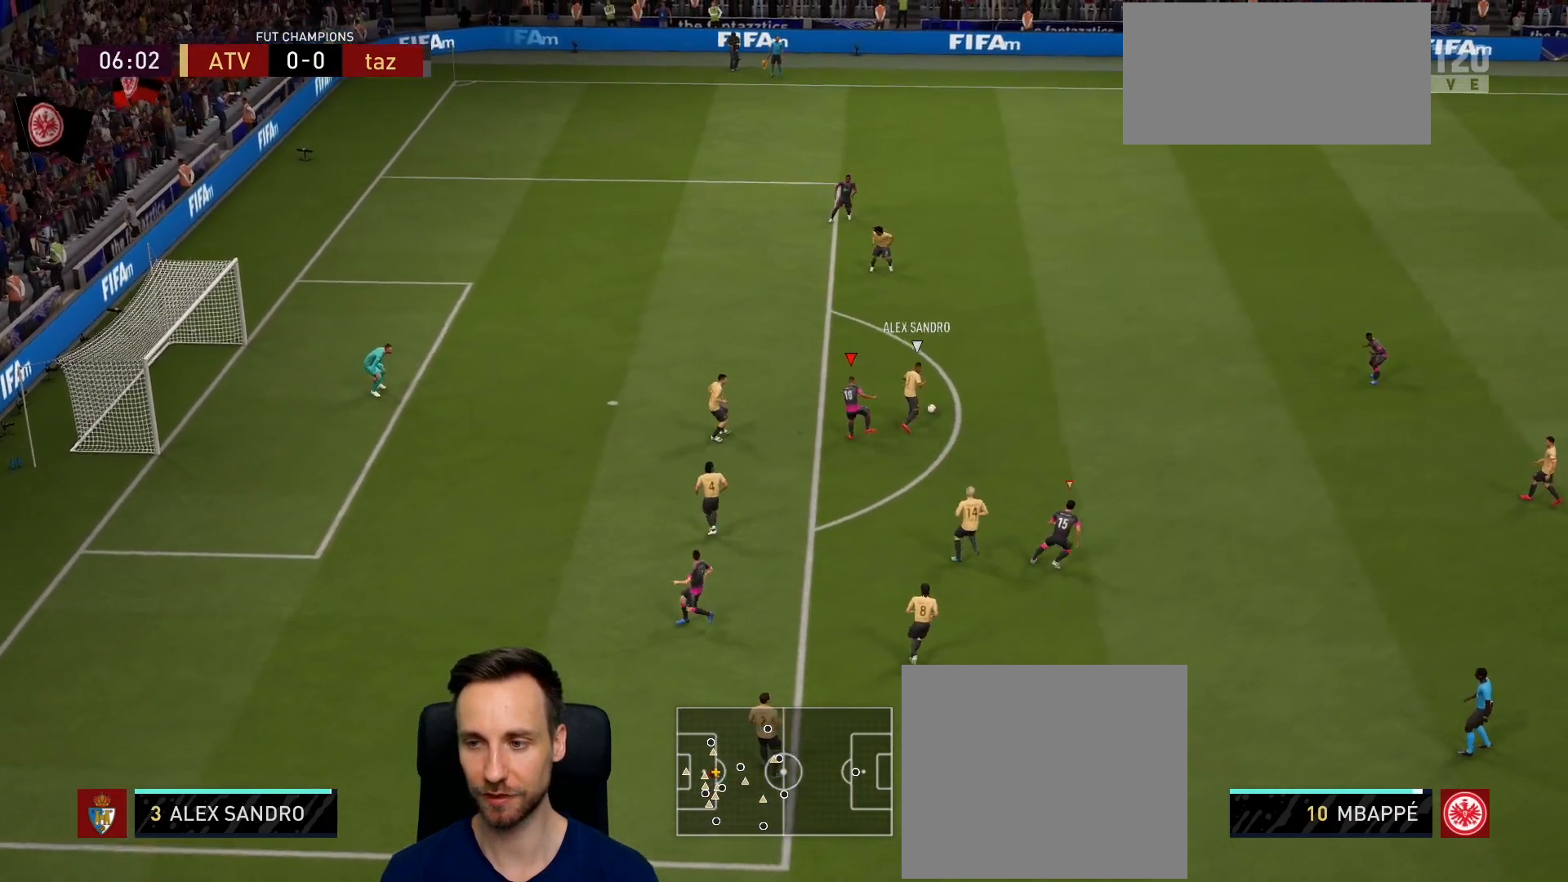
{"buttons": ["L2", "R2"], "left_stick": "down", "right_stick": "center", "events": [[100, "right_stick", "right"], [200, "left_stick", "down"], [233, "right_stick", "center"]]}
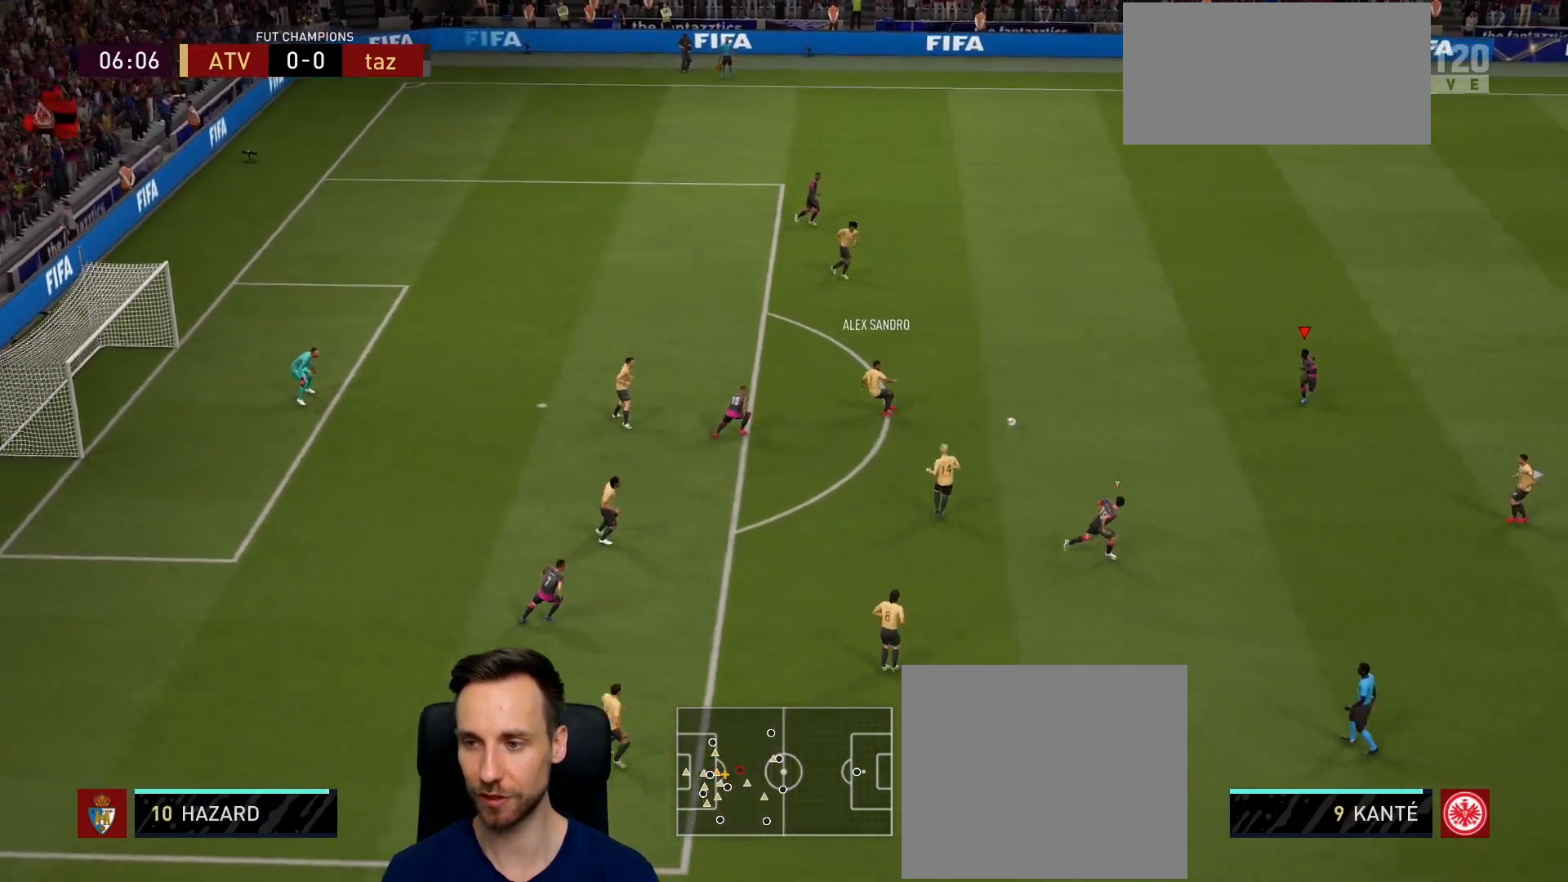
{"buttons": ["L2", "R2"], "left_stick": "down-right", "right_stick": "center", "events": [[251, "left_stick", "down-right"]]}
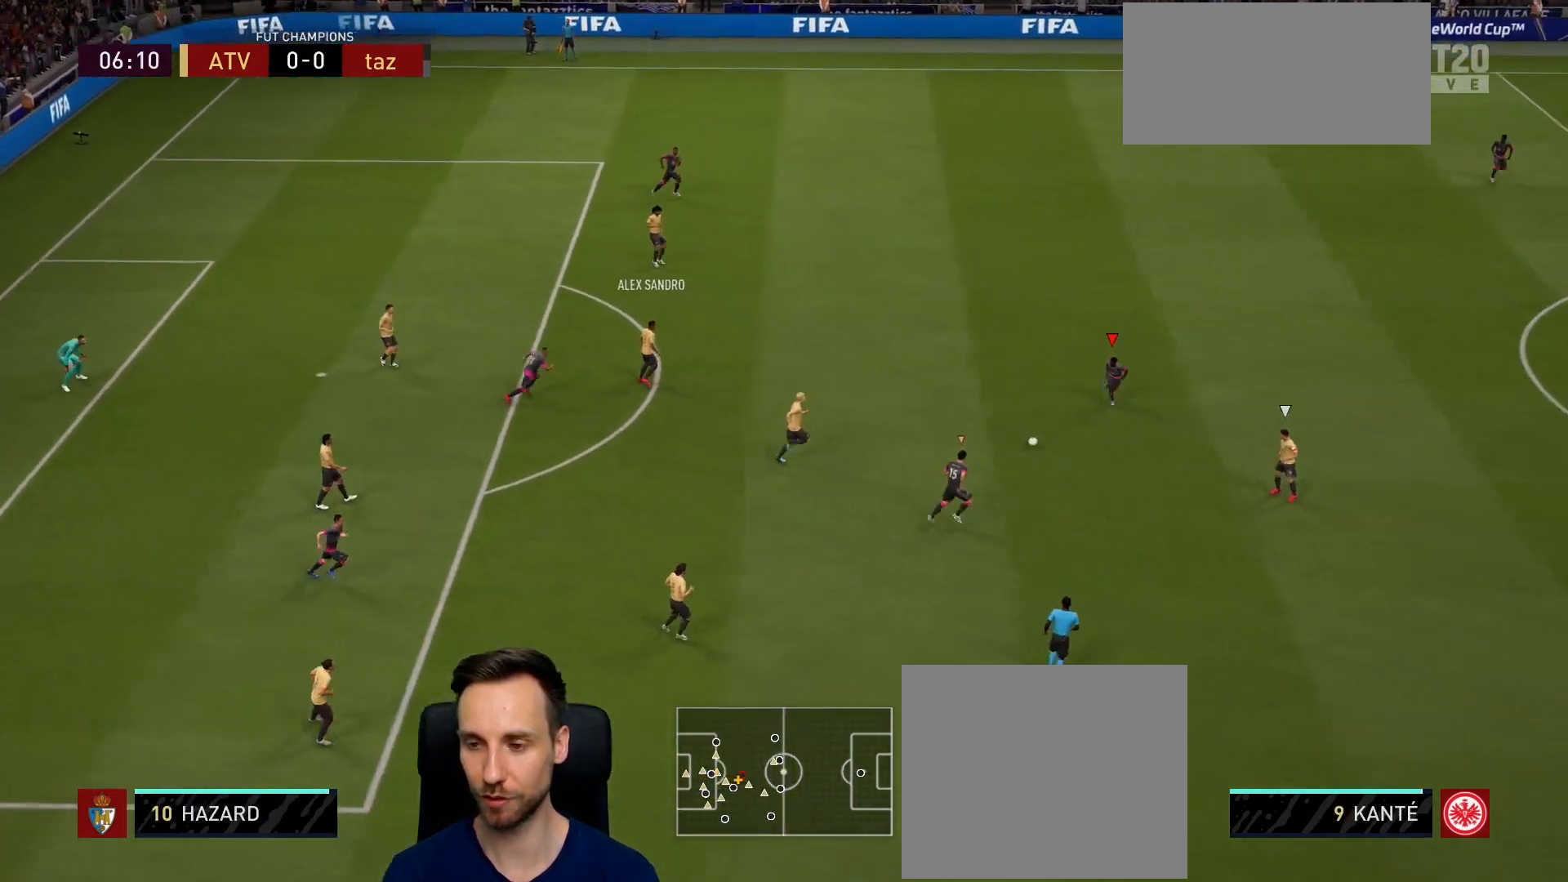
{"buttons": ["CIRCLE", "R2"], "left_stick": "down", "right_stick": "center", "events": [[84, "L2", "up"], [451, "CIRCLE", "down"], [467, "left_stick", "down"]]}
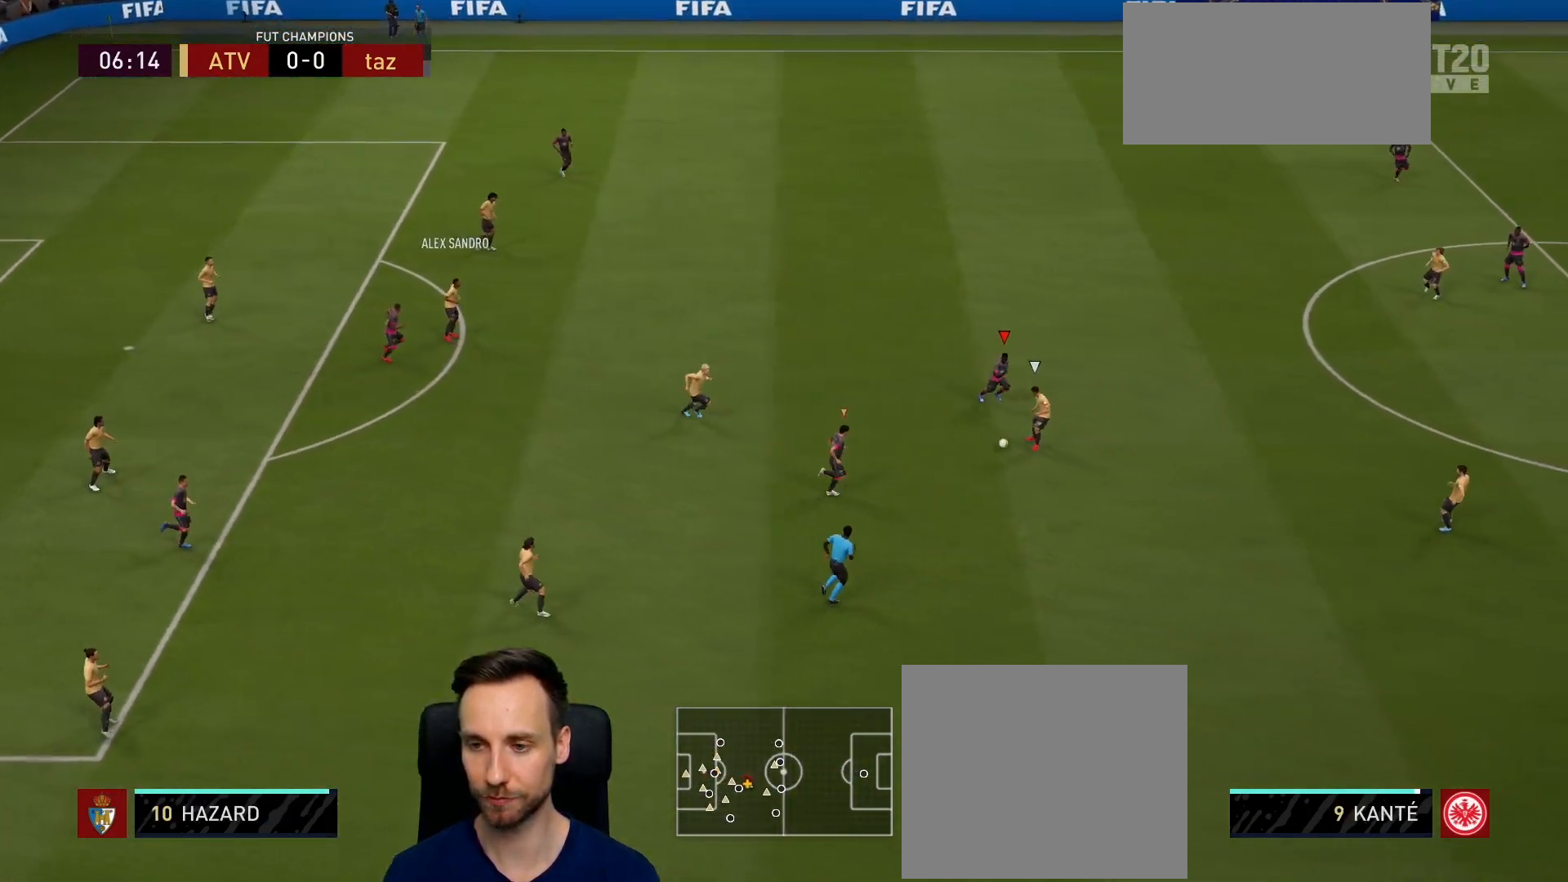
{"buttons": ["L2", "R2"], "left_stick": "down-right", "right_stick": "center", "events": [[100, "L2", "down"], [133, "CIRCLE", "up"], [317, "left_stick", "down-right"]]}
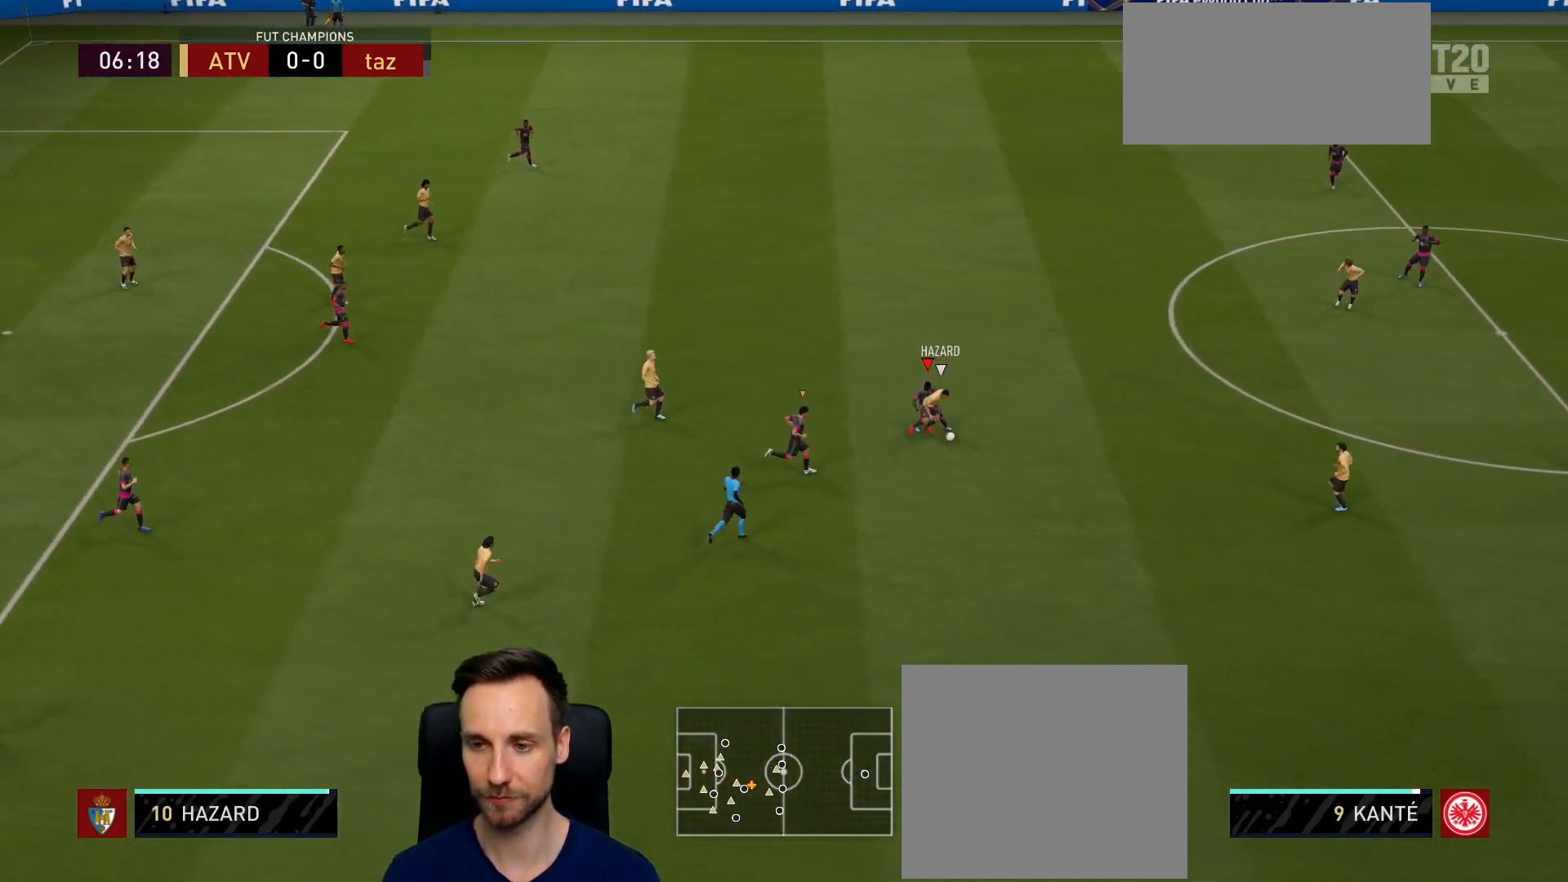
{"buttons": ["L2", "R2"], "left_stick": "right", "right_stick": "center", "events": [[267, "left_stick", "right"]]}
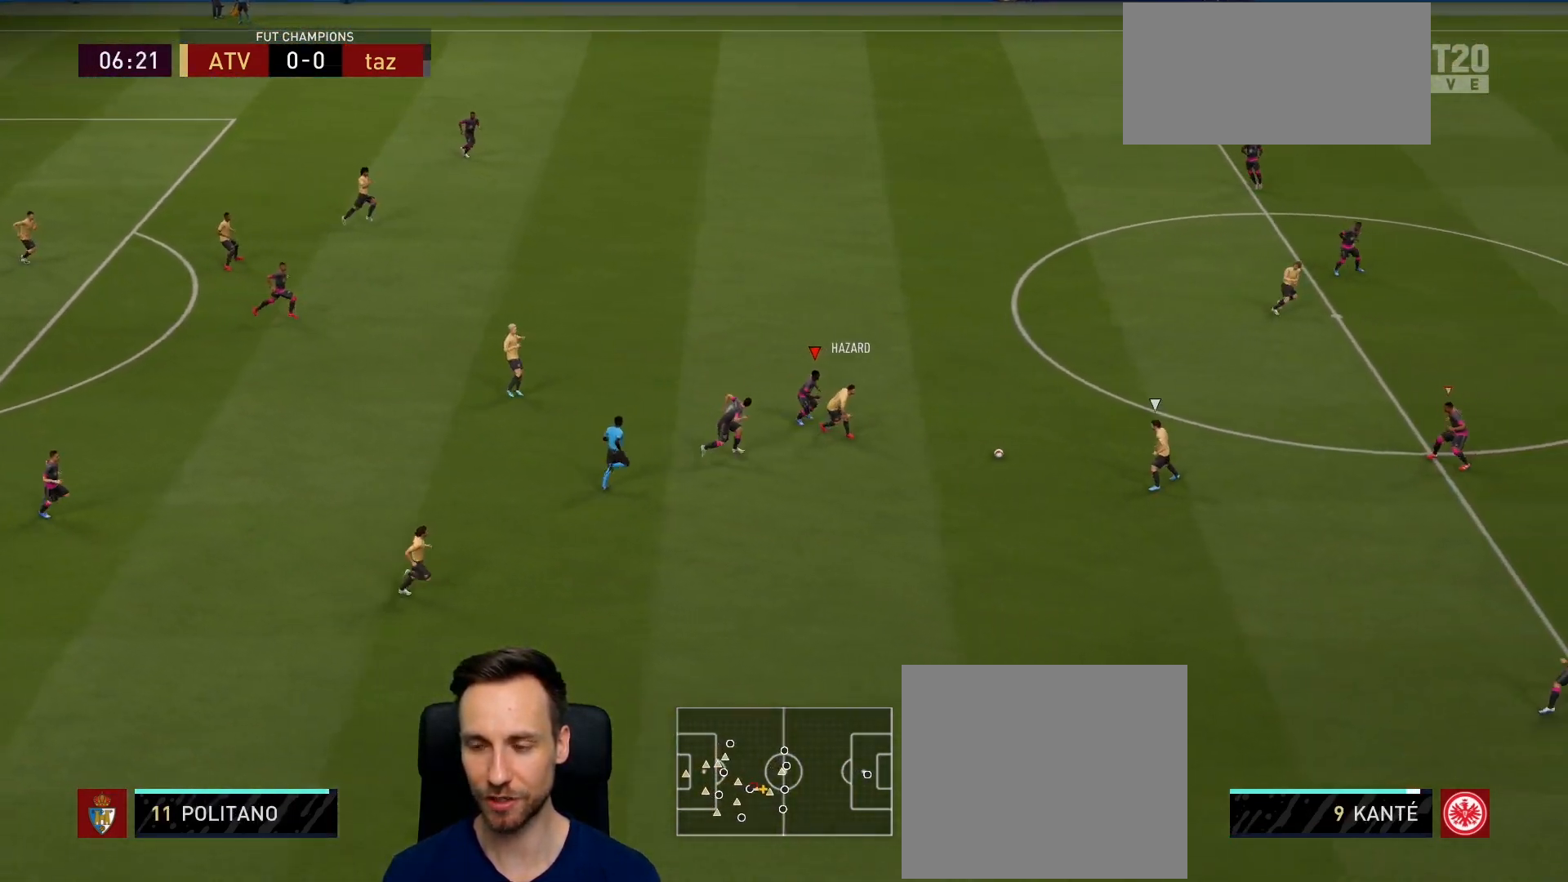
{"buttons": [], "left_stick": "left", "right_stick": "center", "events": [[66, "L2", "up"], [217, "L1", "down"], [217, "left_stick", "up-left"], [250, "R2", "up"], [300, "left_stick", "left"], [367, "L1", "up"]]}
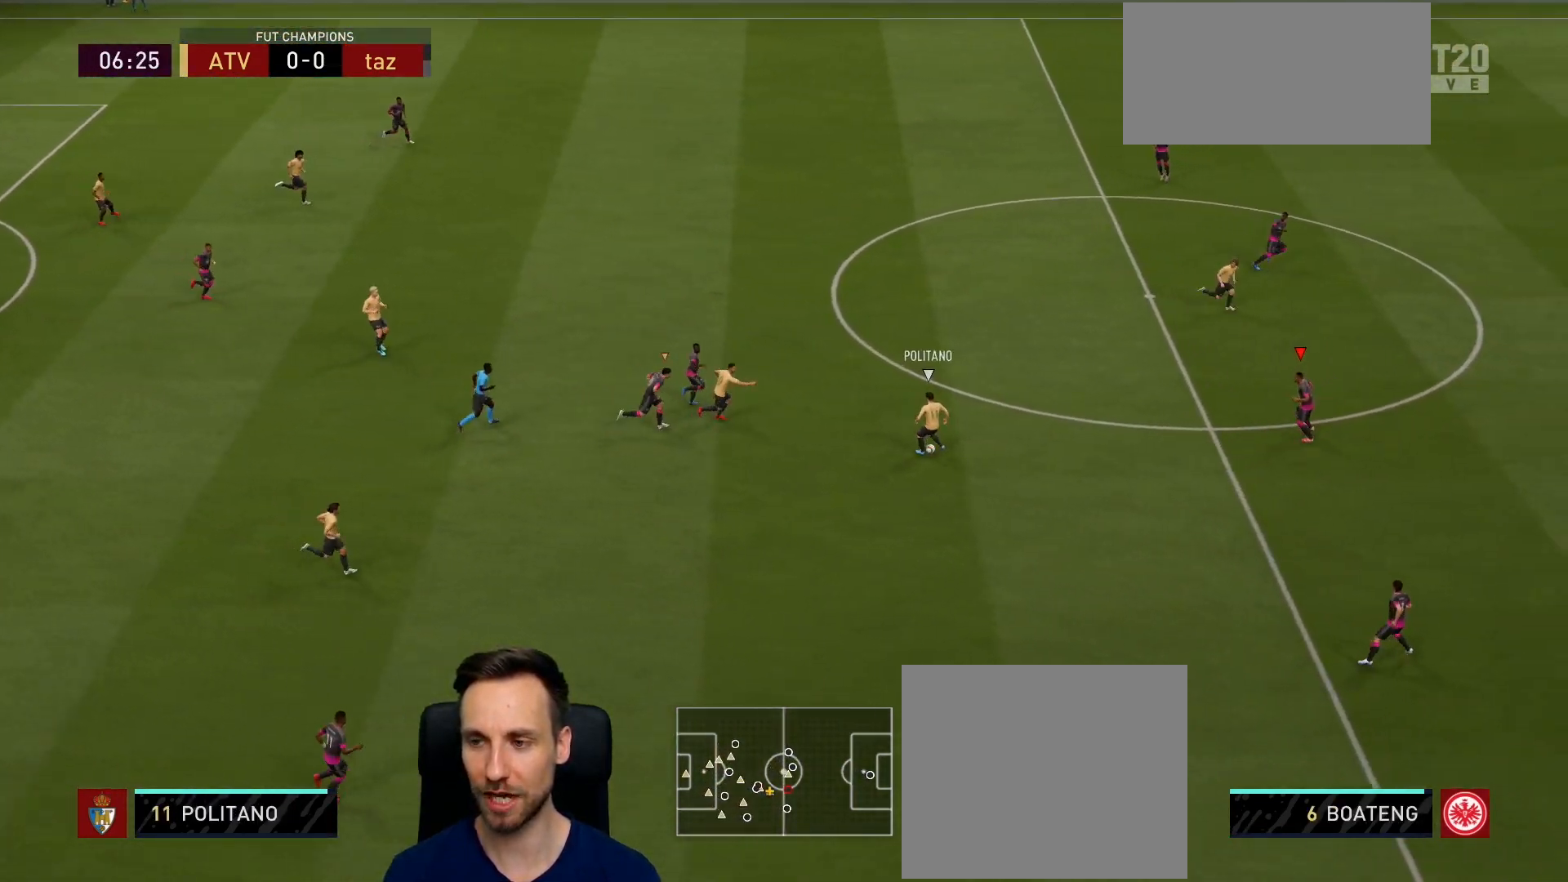
{"buttons": ["L2", "R2"], "left_stick": "down-right", "right_stick": "right", "events": [[17, "L2", "down"], [34, "R2", "down"], [167, "left_stick", "down-left"], [501, "left_stick", "down-right"], [501, "right_stick", "right"]]}
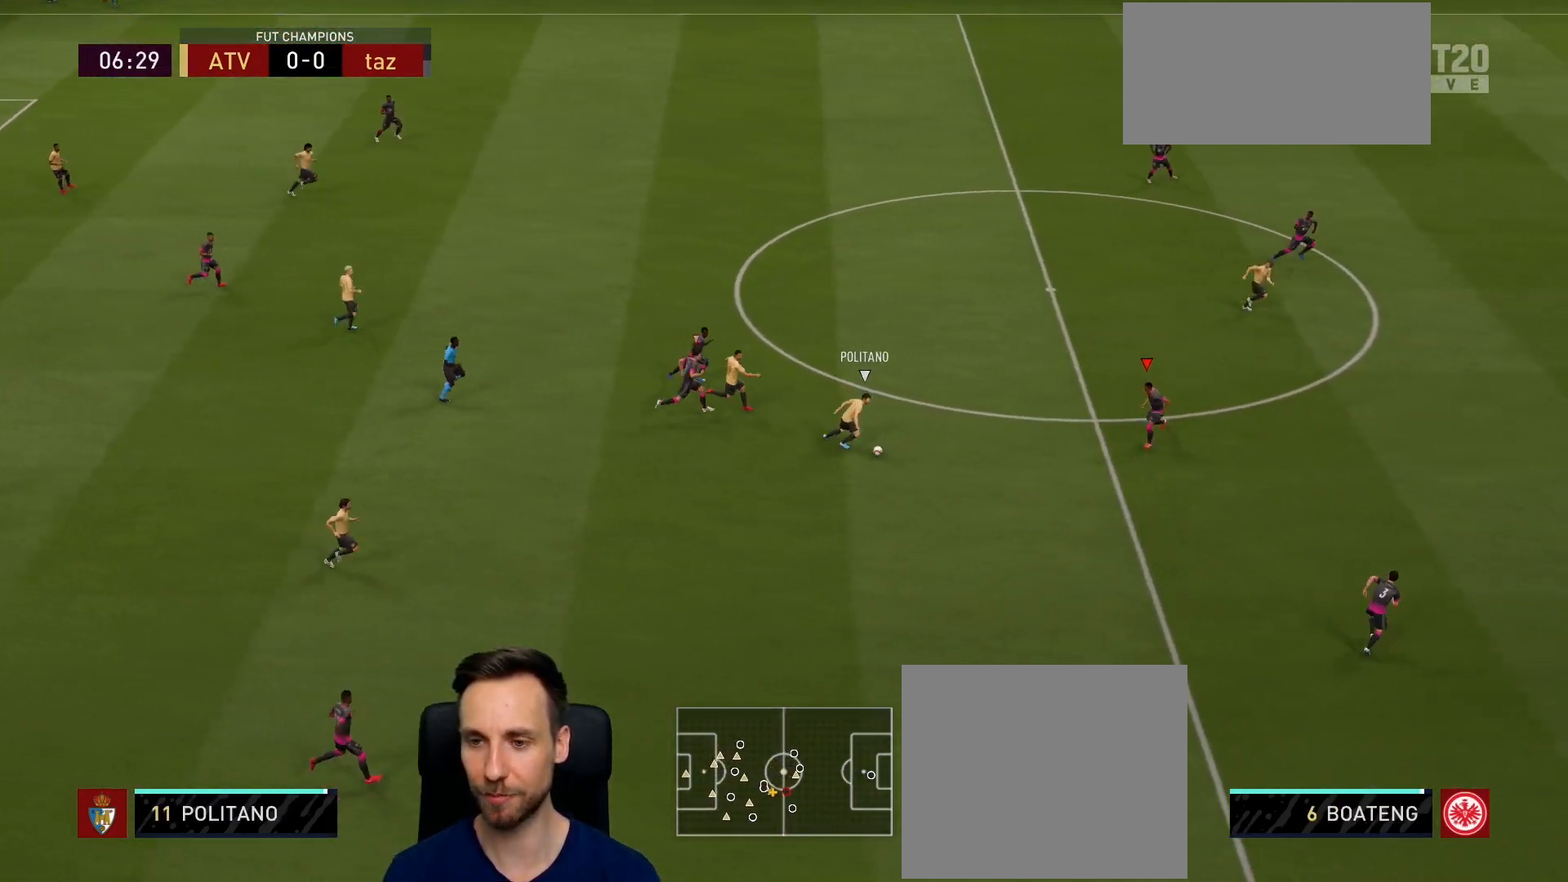
{"buttons": ["R1", "R2"], "left_stick": "down-right", "right_stick": "center", "events": [[116, "right_stick", "center"], [333, "R1", "down"], [383, "L2", "up"]]}
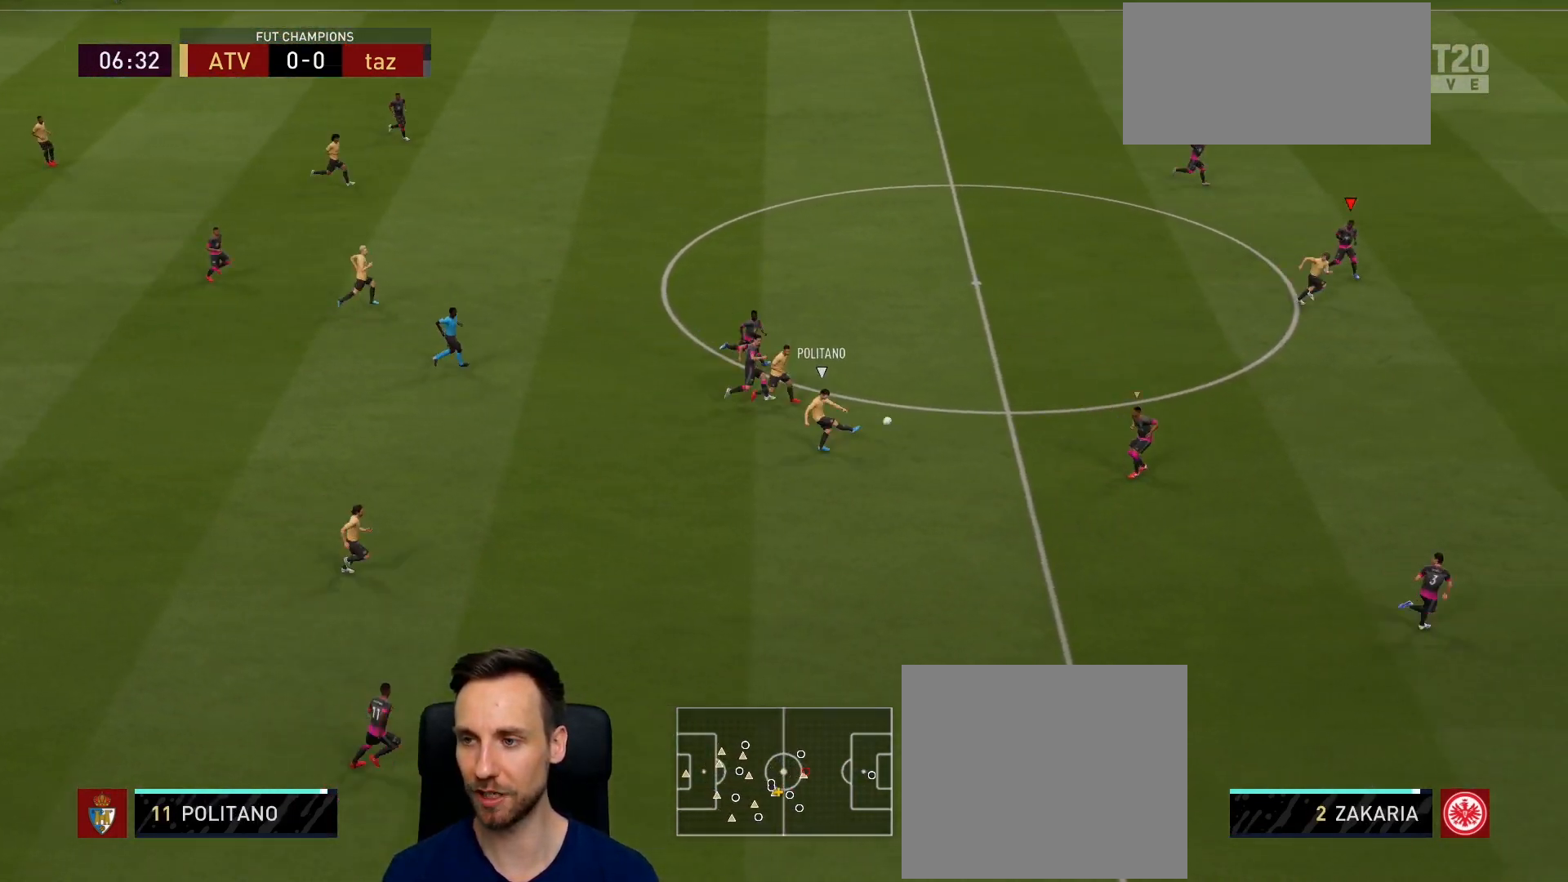
{"buttons": ["R1", "R2"], "left_stick": "down-right", "right_stick": "center", "events": []}
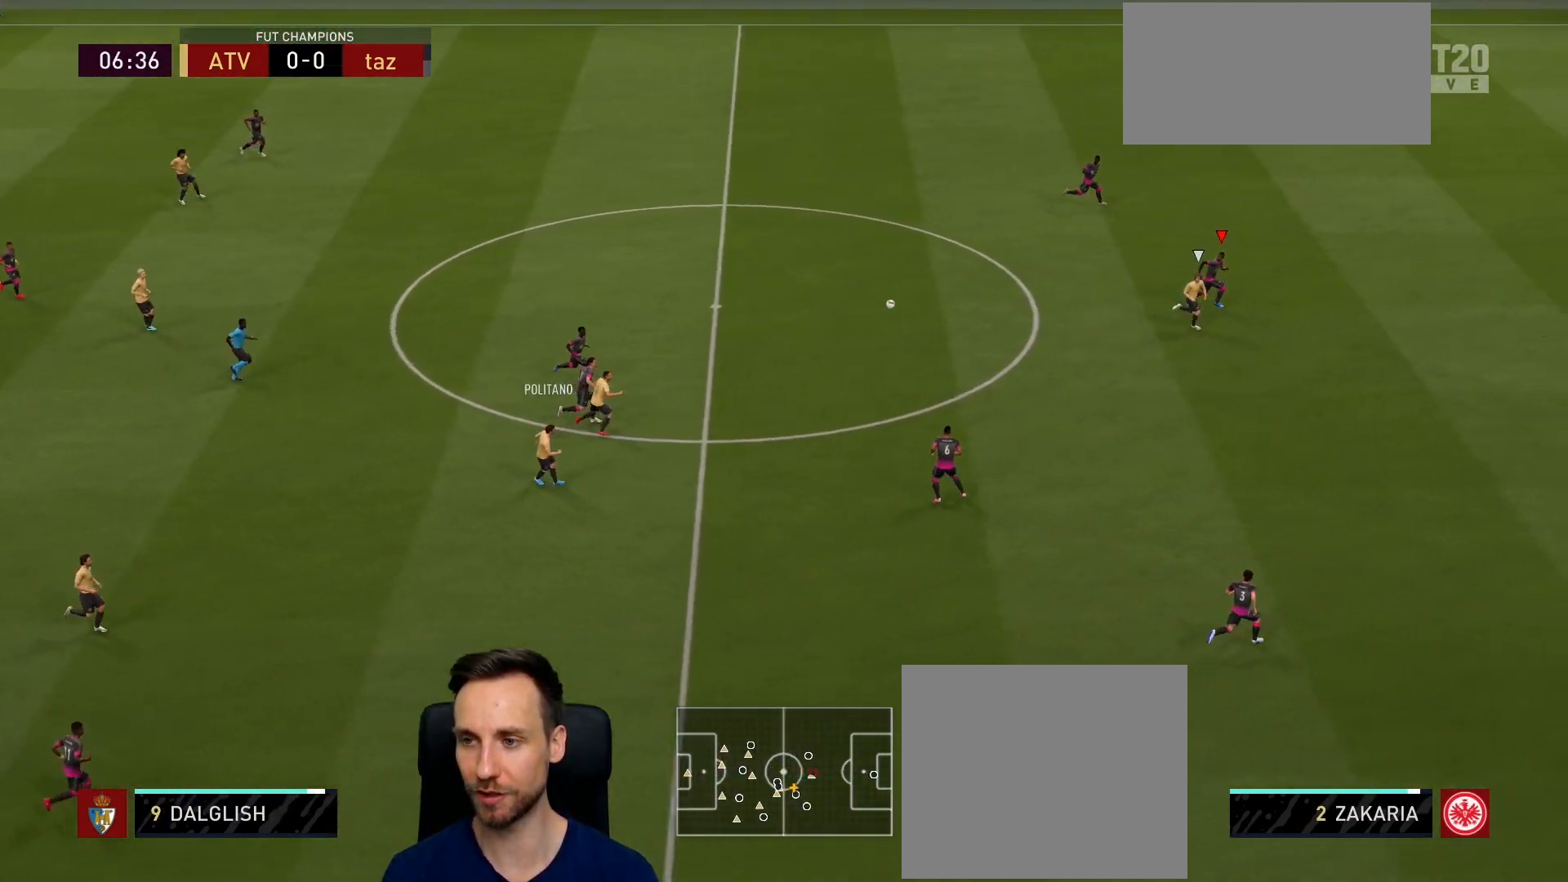
{"buttons": ["R2"], "left_stick": "down-right", "right_stick": "center", "events": [[33, "R1", "up"]]}
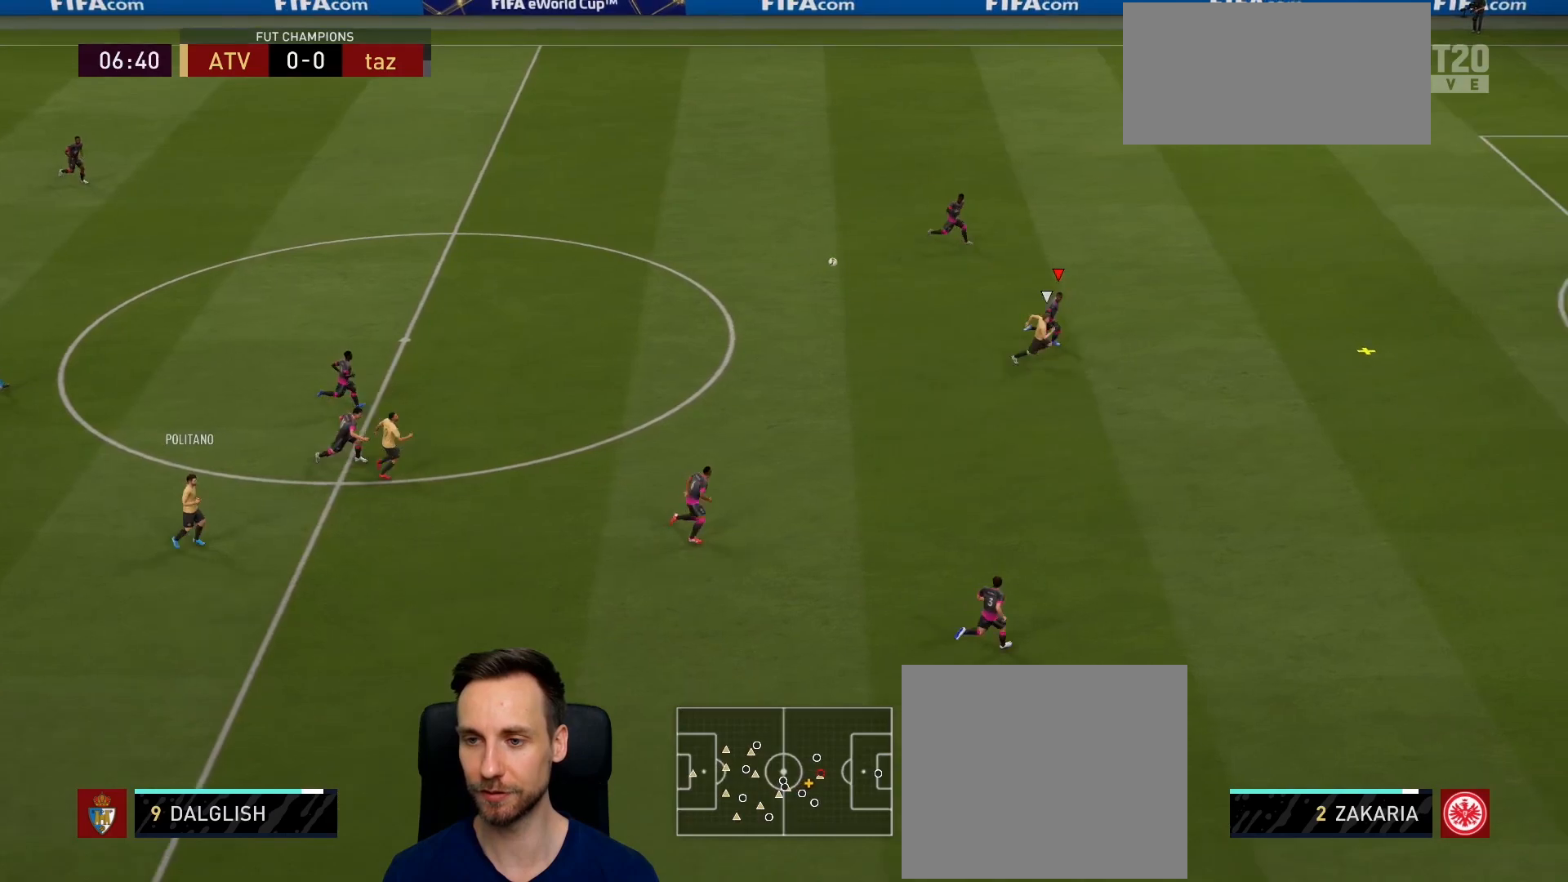
{"buttons": ["R2"], "left_stick": "down", "right_stick": "center", "events": [[150, "CROSS", "down"], [267, "left_stick", "down"], [367, "CROSS", "up"]]}
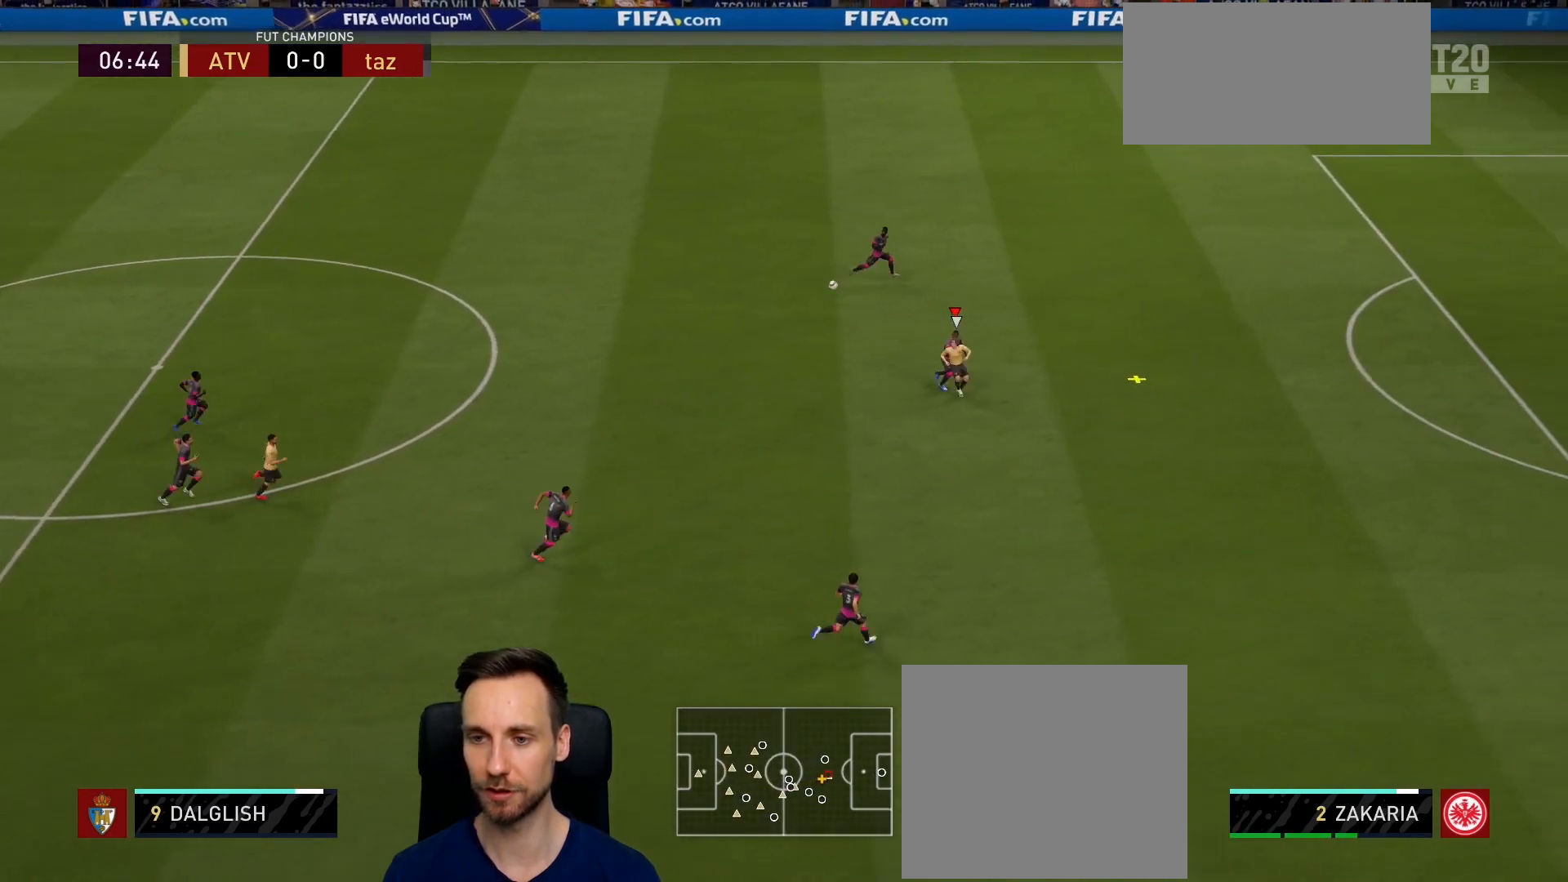
{"buttons": ["R2"], "left_stick": "down", "right_stick": "center", "events": []}
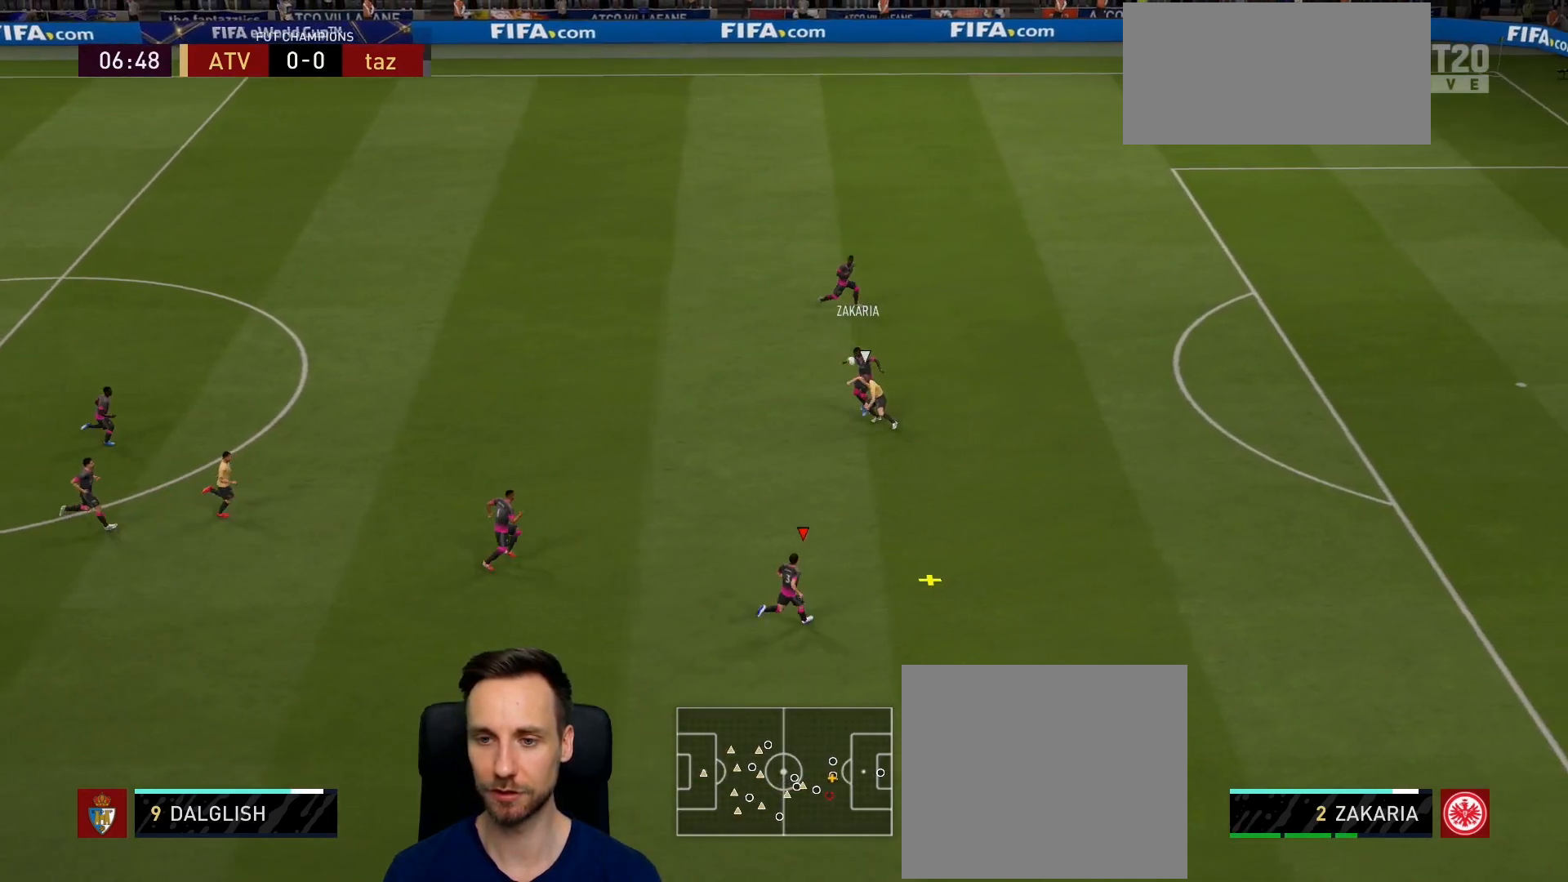
{"buttons": [], "left_stick": "down", "right_stick": "center", "events": [[401, "R2", "up"]]}